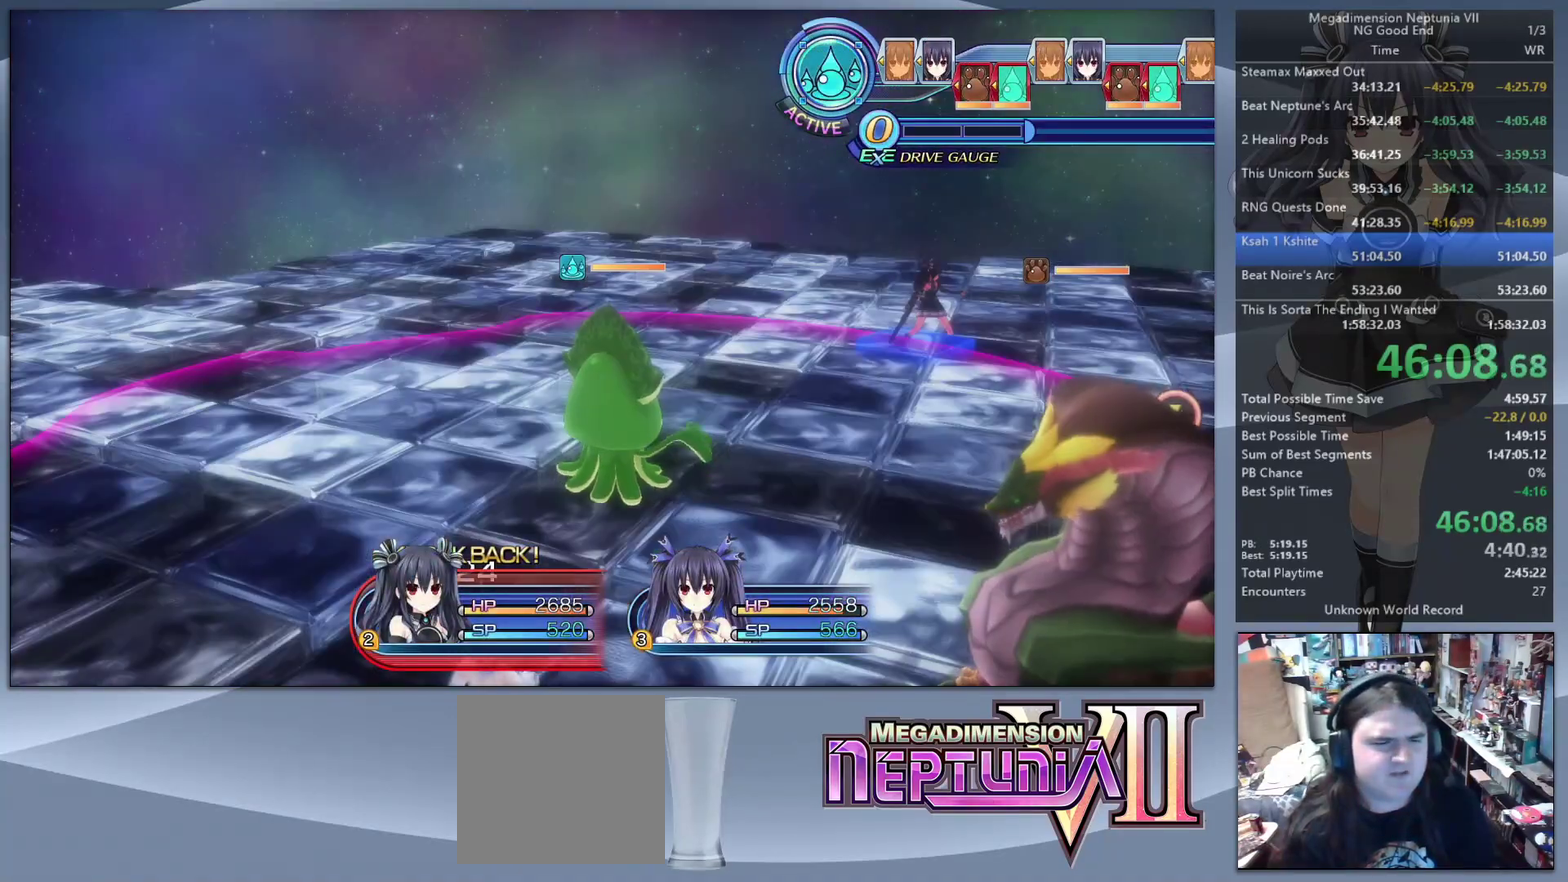
Gameplay with a controller (PlayStation layout); each line is a JSON object with the inputs held at the frame after it. "events" lists button and stick changes between this image and that frame as [ms after this image, input, new state], when the widget could be followed in between. Not read: L3 R3.
{"buttons": ["L2"], "left_stick": "center", "right_stick": "center", "events": []}
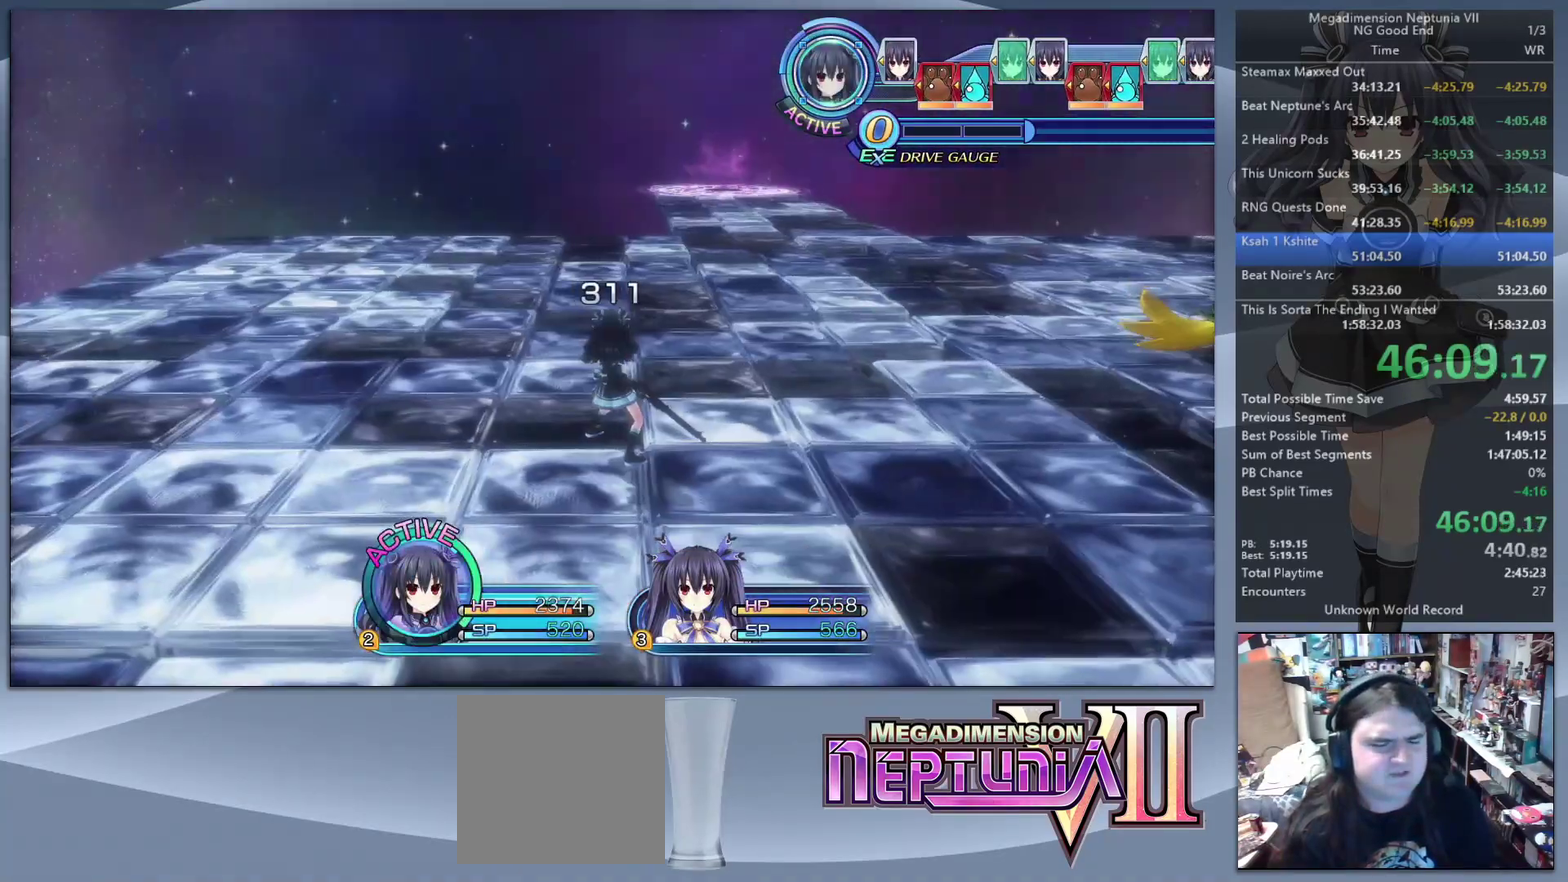
{"buttons": ["L2"], "left_stick": "left", "right_stick": "center", "events": [[100, "left_stick", "down-left"], [167, "left_stick", "left"]]}
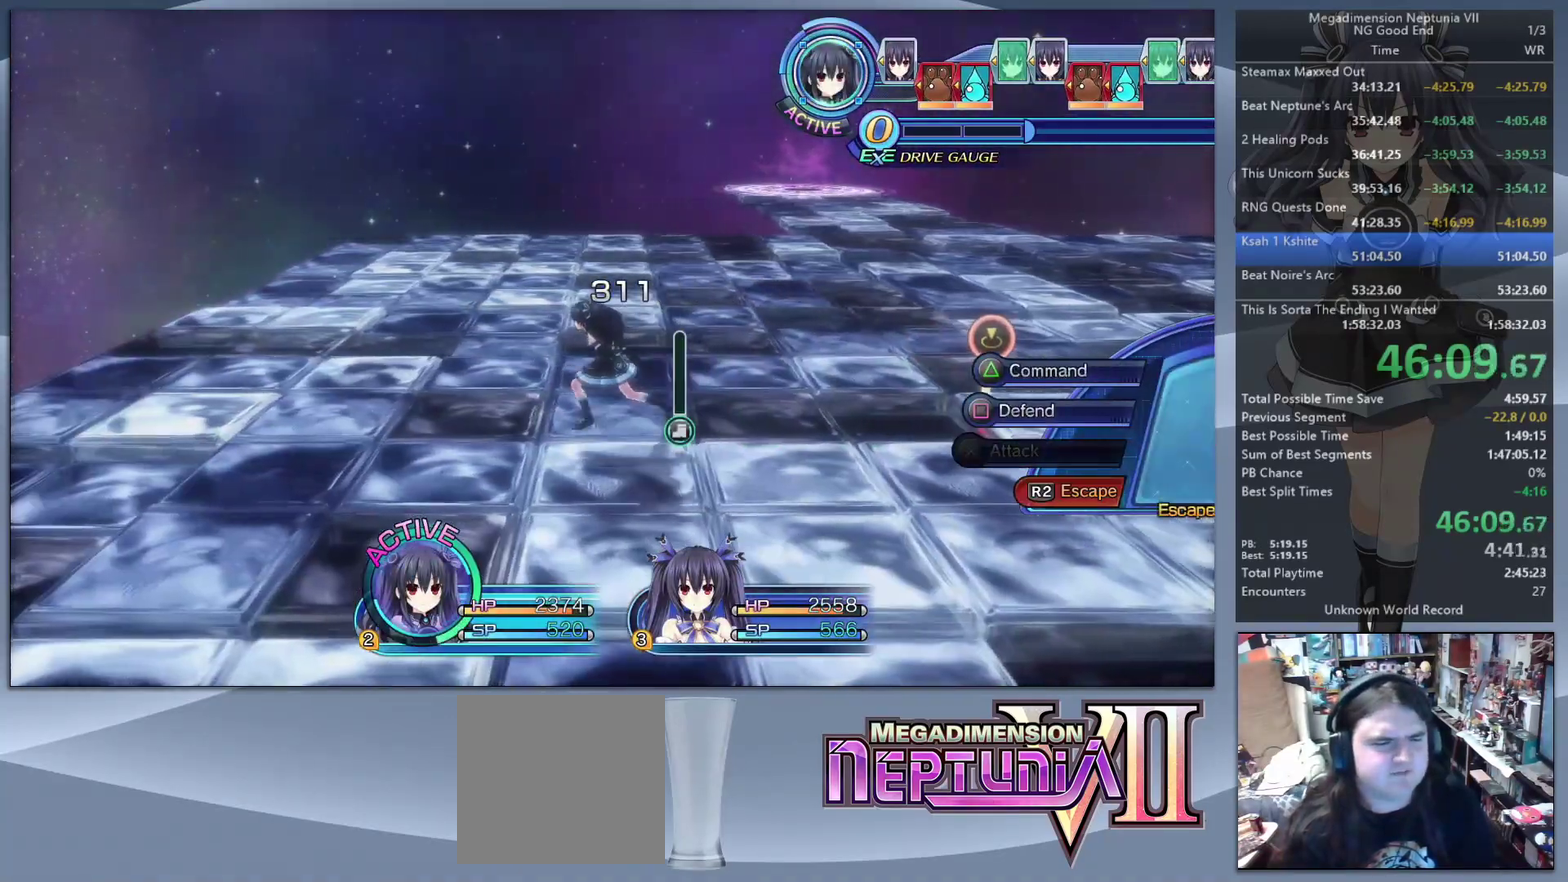
{"buttons": ["L2"], "left_stick": "up-left", "right_stick": "center", "events": [[67, "R2", "down"], [133, "left_stick", "center"], [167, "R2", "up"], [233, "CIRCLE", "down"], [367, "CIRCLE", "up"], [400, "left_stick", "up-left"]]}
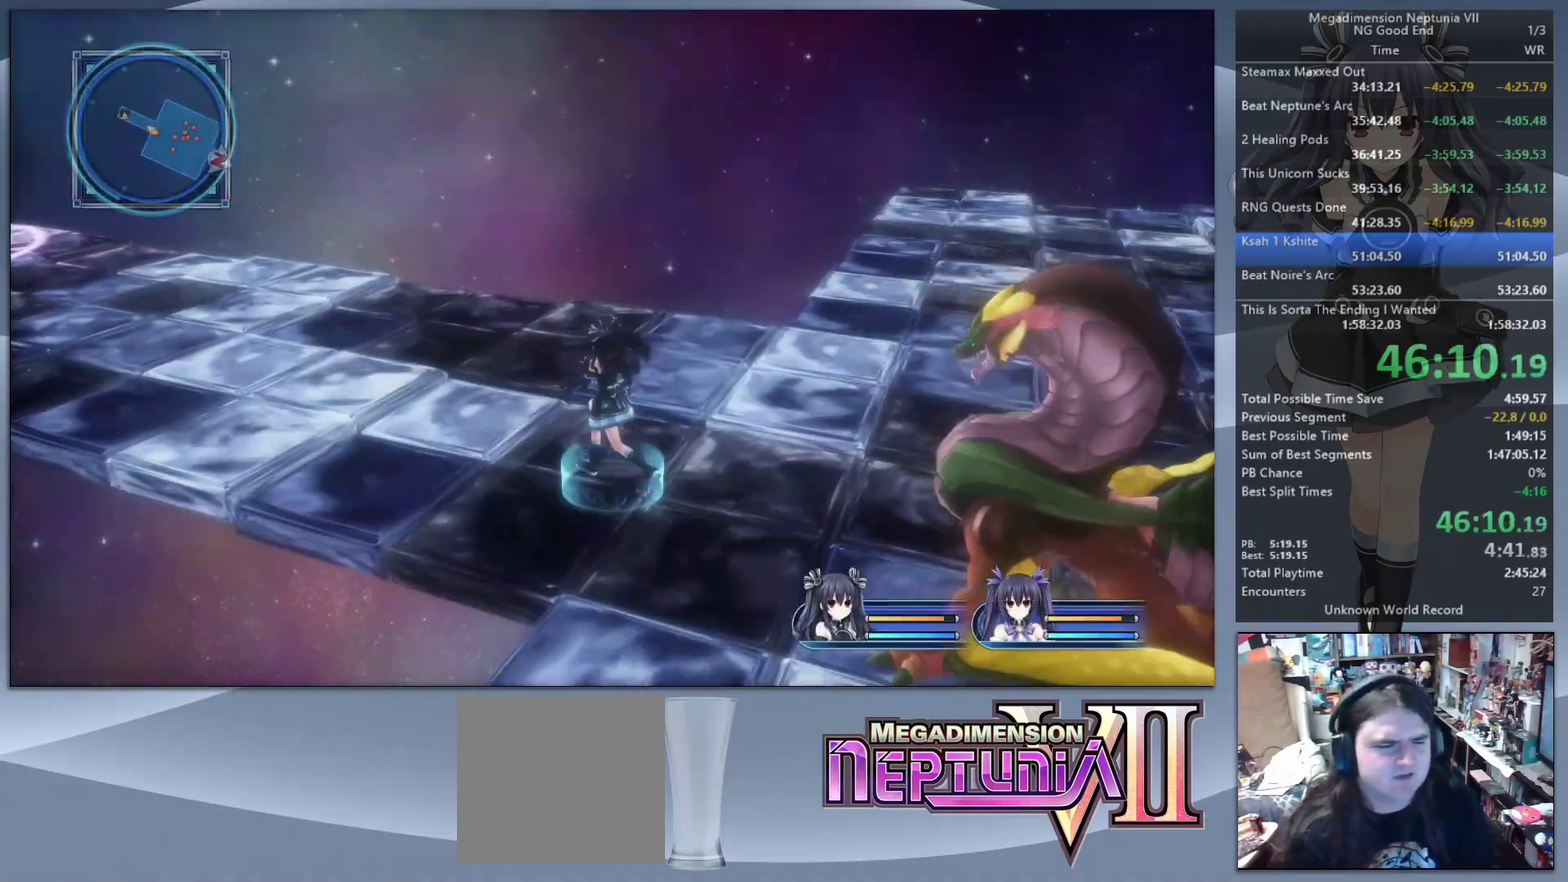
{"buttons": ["CROSS"], "left_stick": "center", "right_stick": "center", "events": [[133, "left_stick", "center"], [167, "L2", "up"], [167, "TRIANGLE", "down"], [267, "TRIANGLE", "up"], [467, "CROSS", "down"]]}
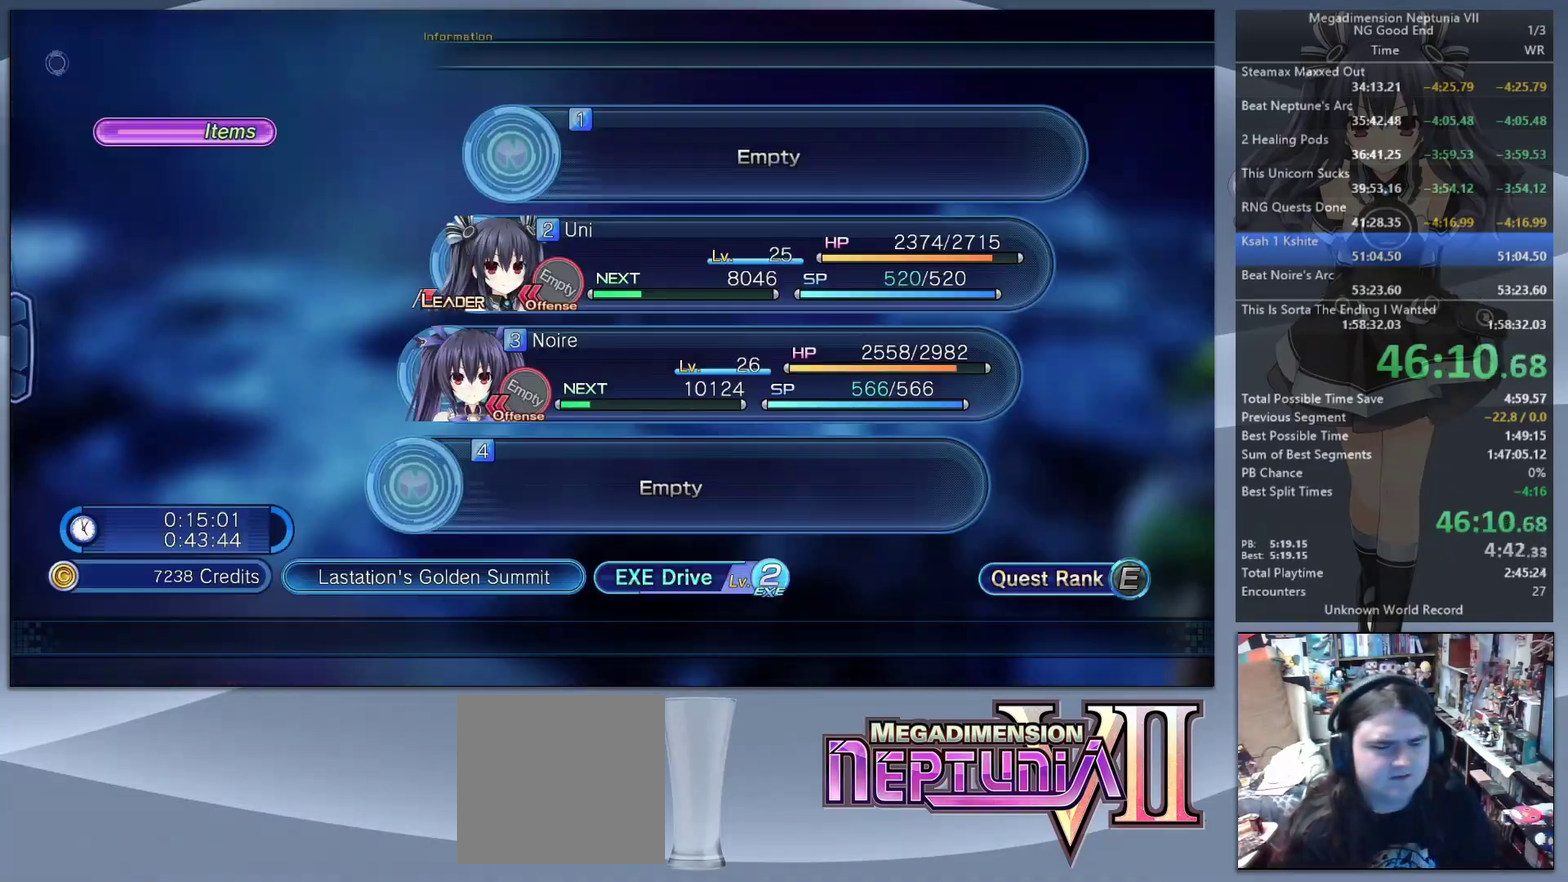
{"buttons": [], "left_stick": "center", "right_stick": "center", "events": [[100, "CROSS", "up"], [267, "CROSS", "down"], [367, "CROSS", "up"]]}
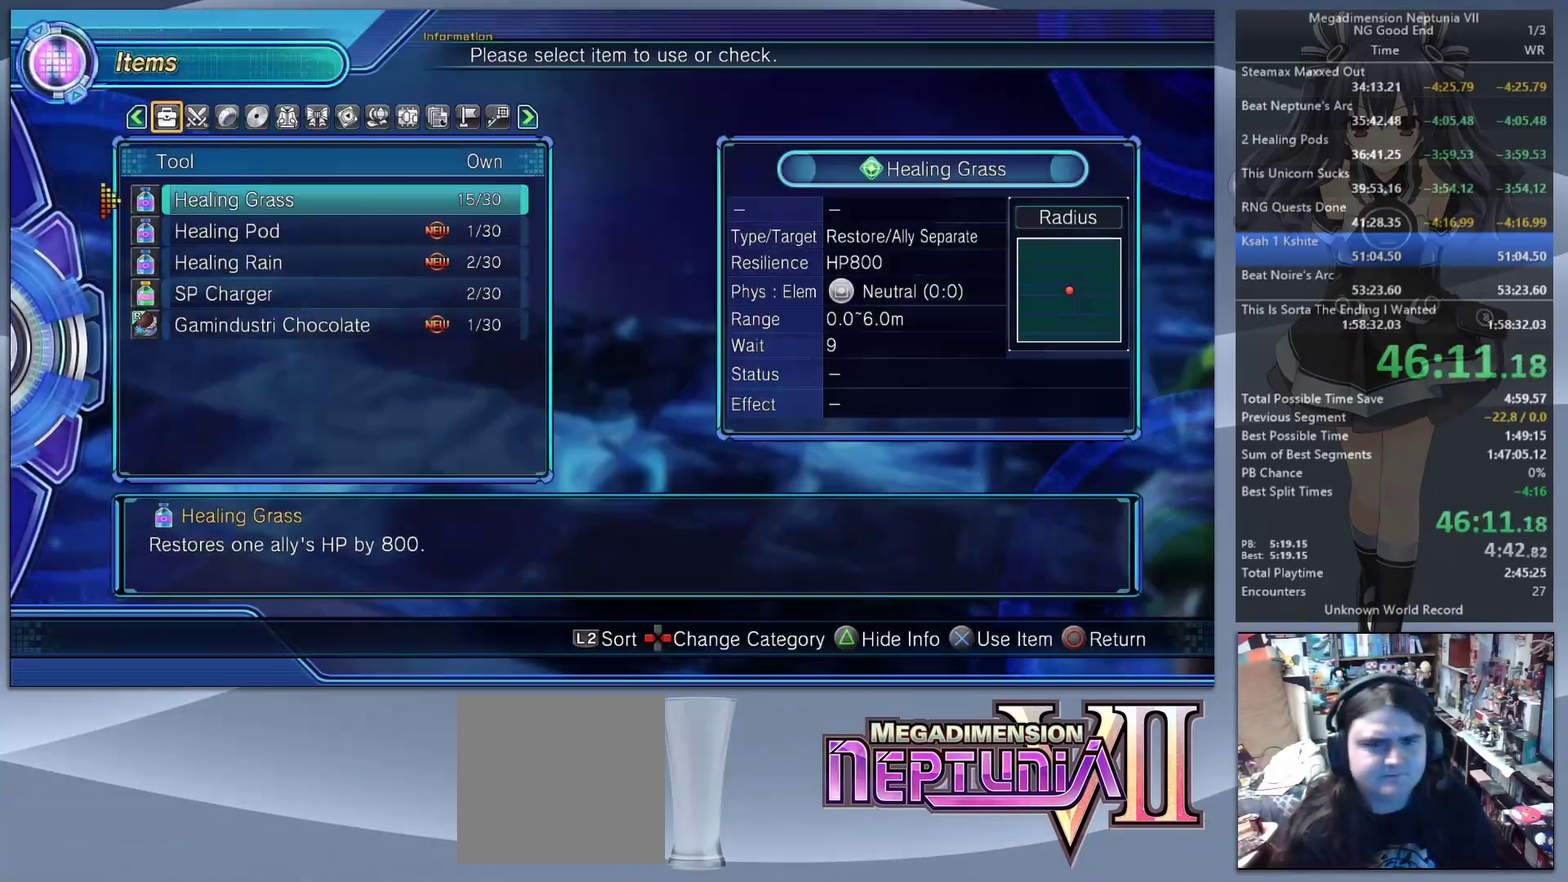
{"buttons": [], "left_stick": "center", "right_stick": "center", "events": [[200, "CROSS", "down"], [333, "CROSS", "up"]]}
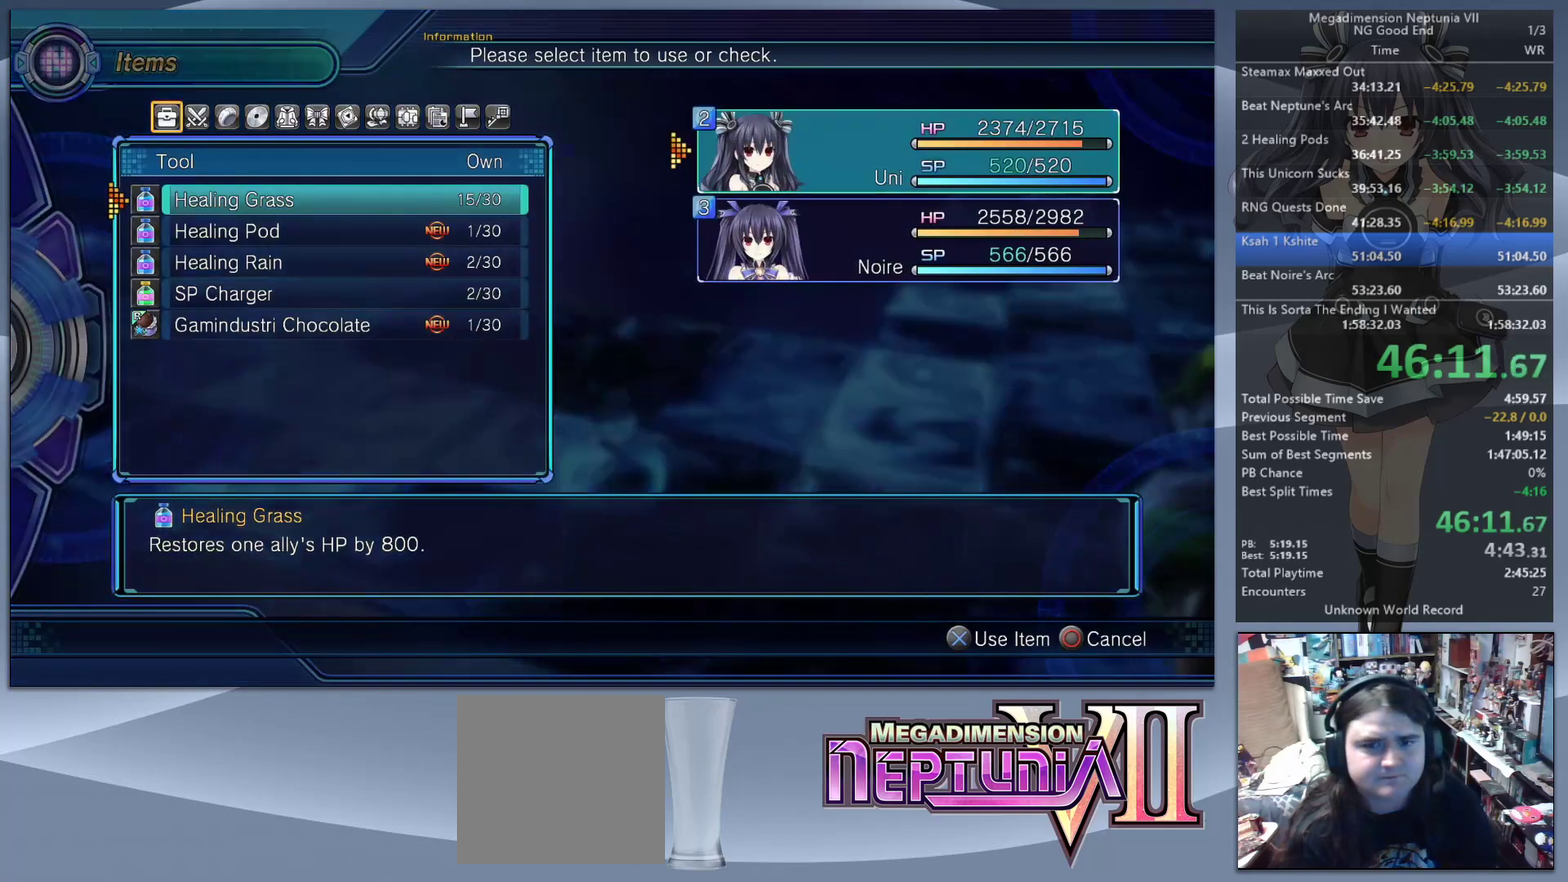
{"buttons": [], "left_stick": "center", "right_stick": "center", "events": [[67, "DPAD_DOWN", "down"], [133, "DPAD_DOWN", "up"]]}
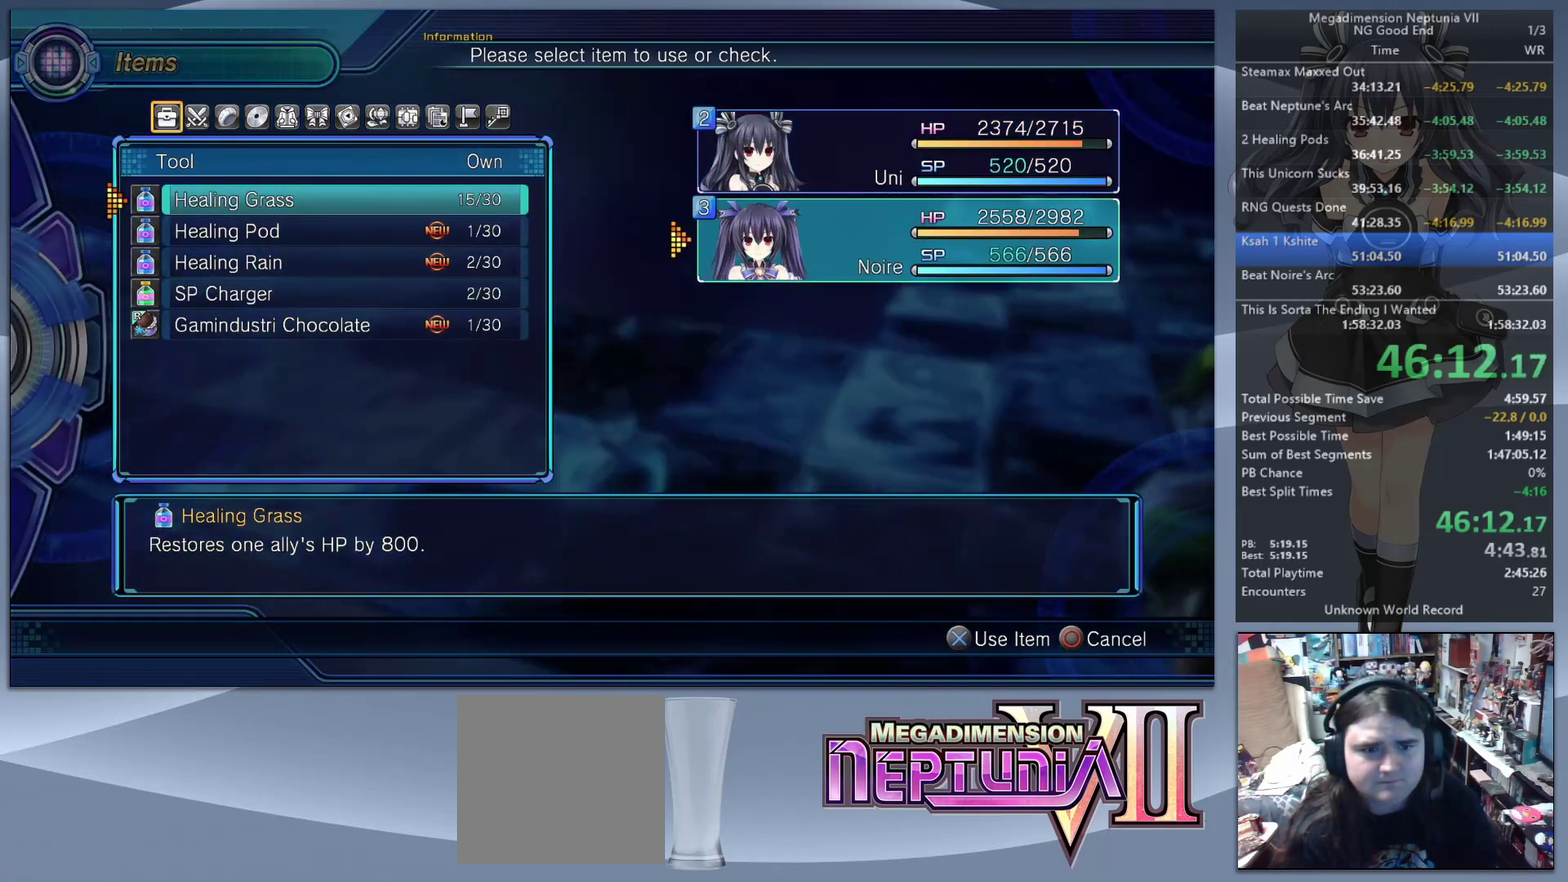
{"buttons": [], "left_stick": "center", "right_stick": "center", "events": [[100, "CROSS", "down"], [200, "CROSS", "up"], [267, "CIRCLE", "down"], [333, "CIRCLE", "up"], [400, "CIRCLE", "down"], [467, "CIRCLE", "up"]]}
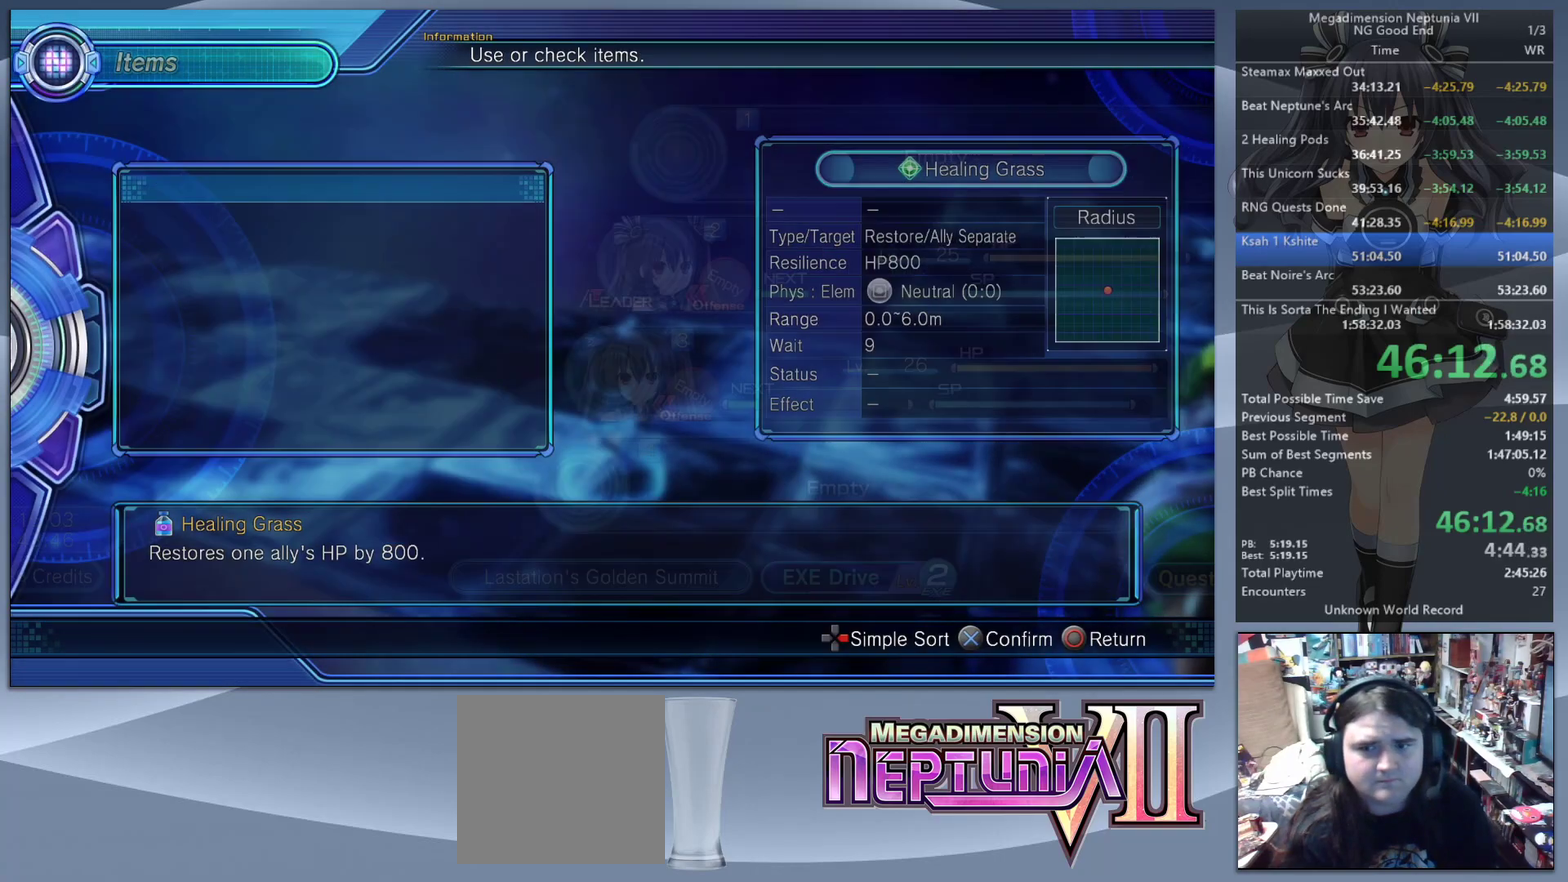
{"buttons": [], "left_stick": "up-left", "right_stick": "left", "events": [[33, "CIRCLE", "down"], [233, "left_stick", "up-left"], [267, "CIRCLE", "up"], [467, "right_stick", "left"]]}
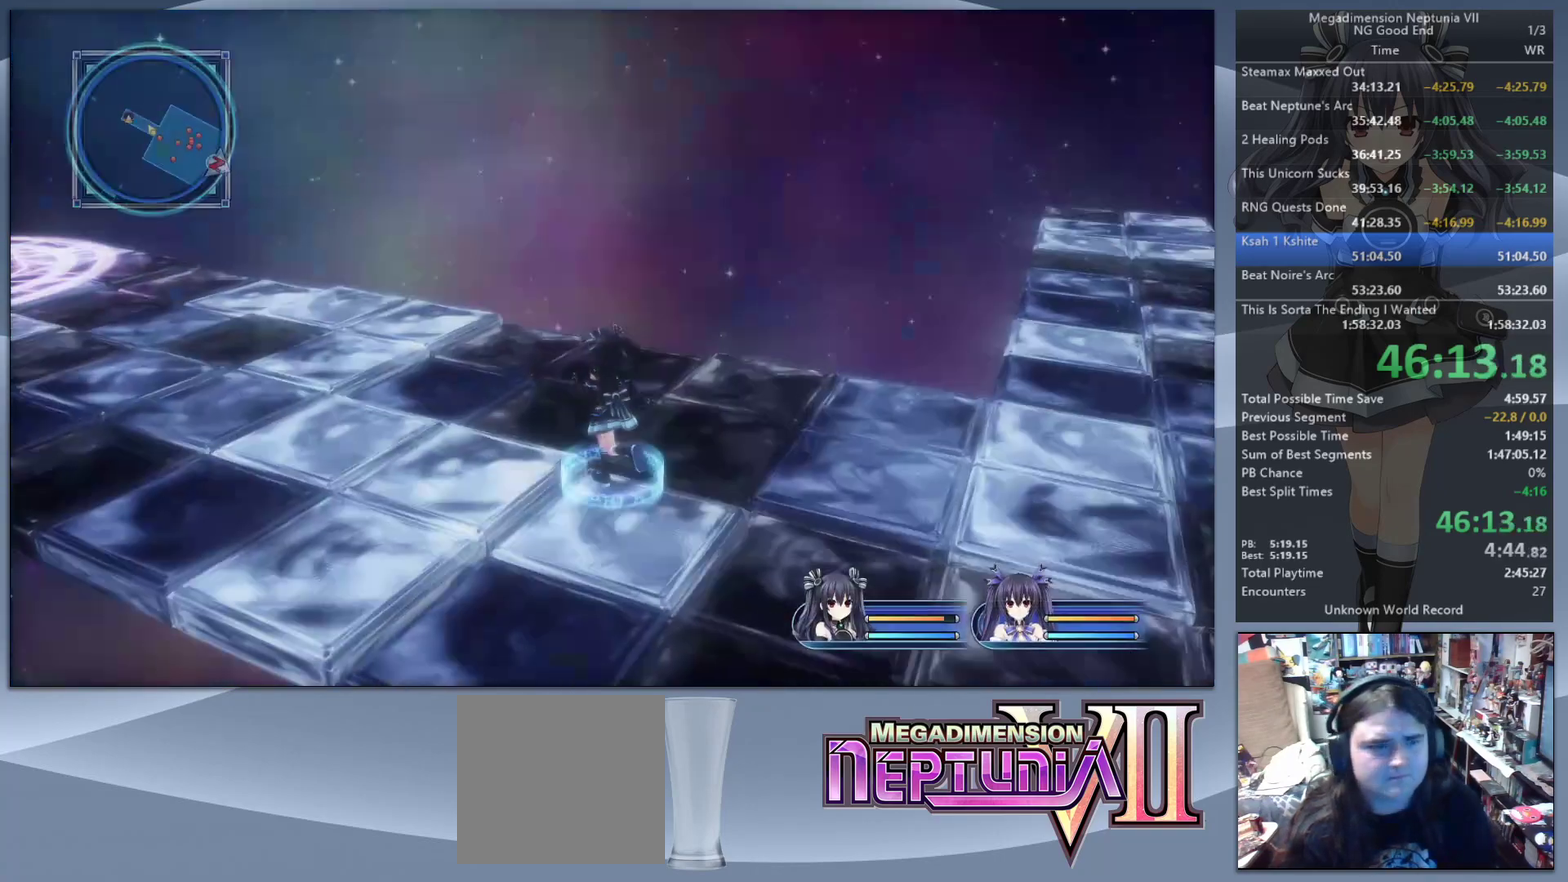
{"buttons": [], "left_stick": "up-left", "right_stick": "center", "events": [[433, "right_stick", "center"]]}
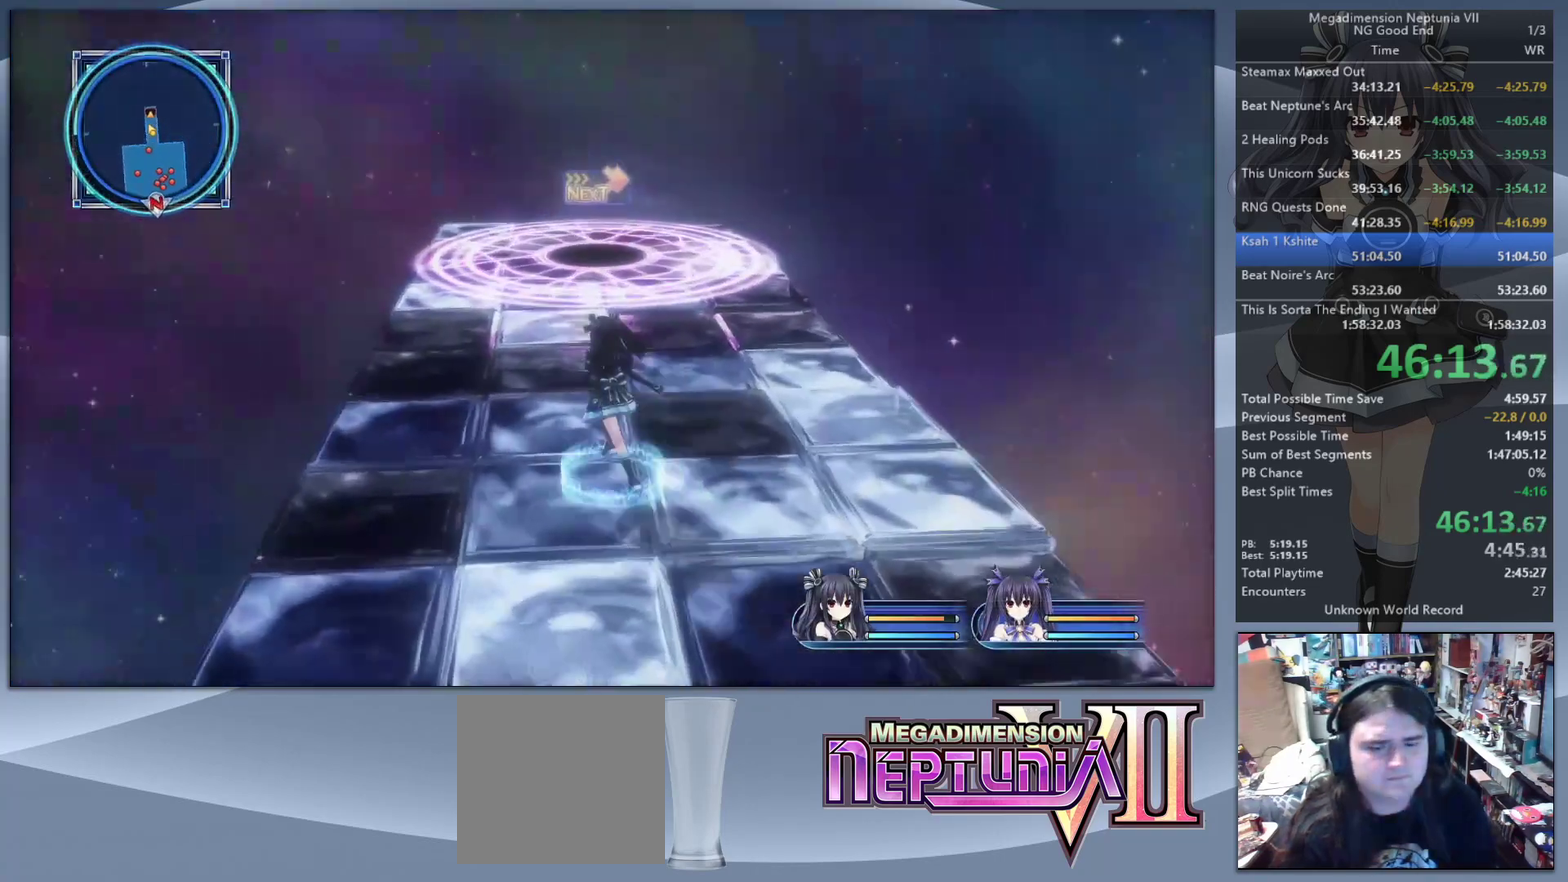
{"buttons": [], "left_stick": "center", "right_stick": "center", "events": [[67, "TRIANGLE", "down"], [67, "left_stick", "center"], [200, "TRIANGLE", "up"], [333, "CROSS", "down"], [467, "CROSS", "up"]]}
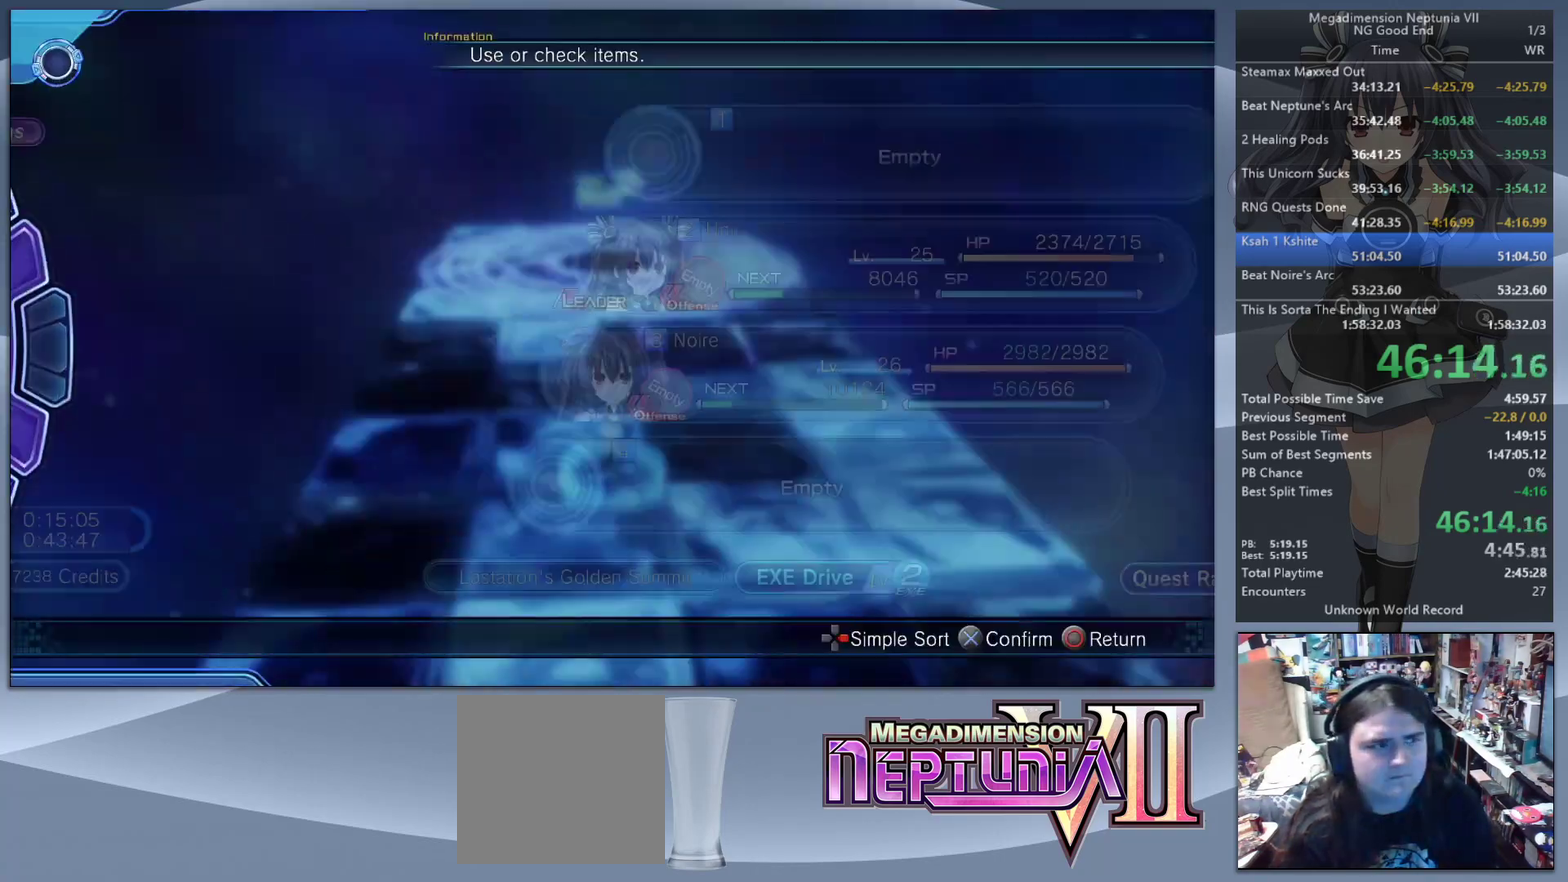
{"buttons": [], "left_stick": "center", "right_stick": "center", "events": []}
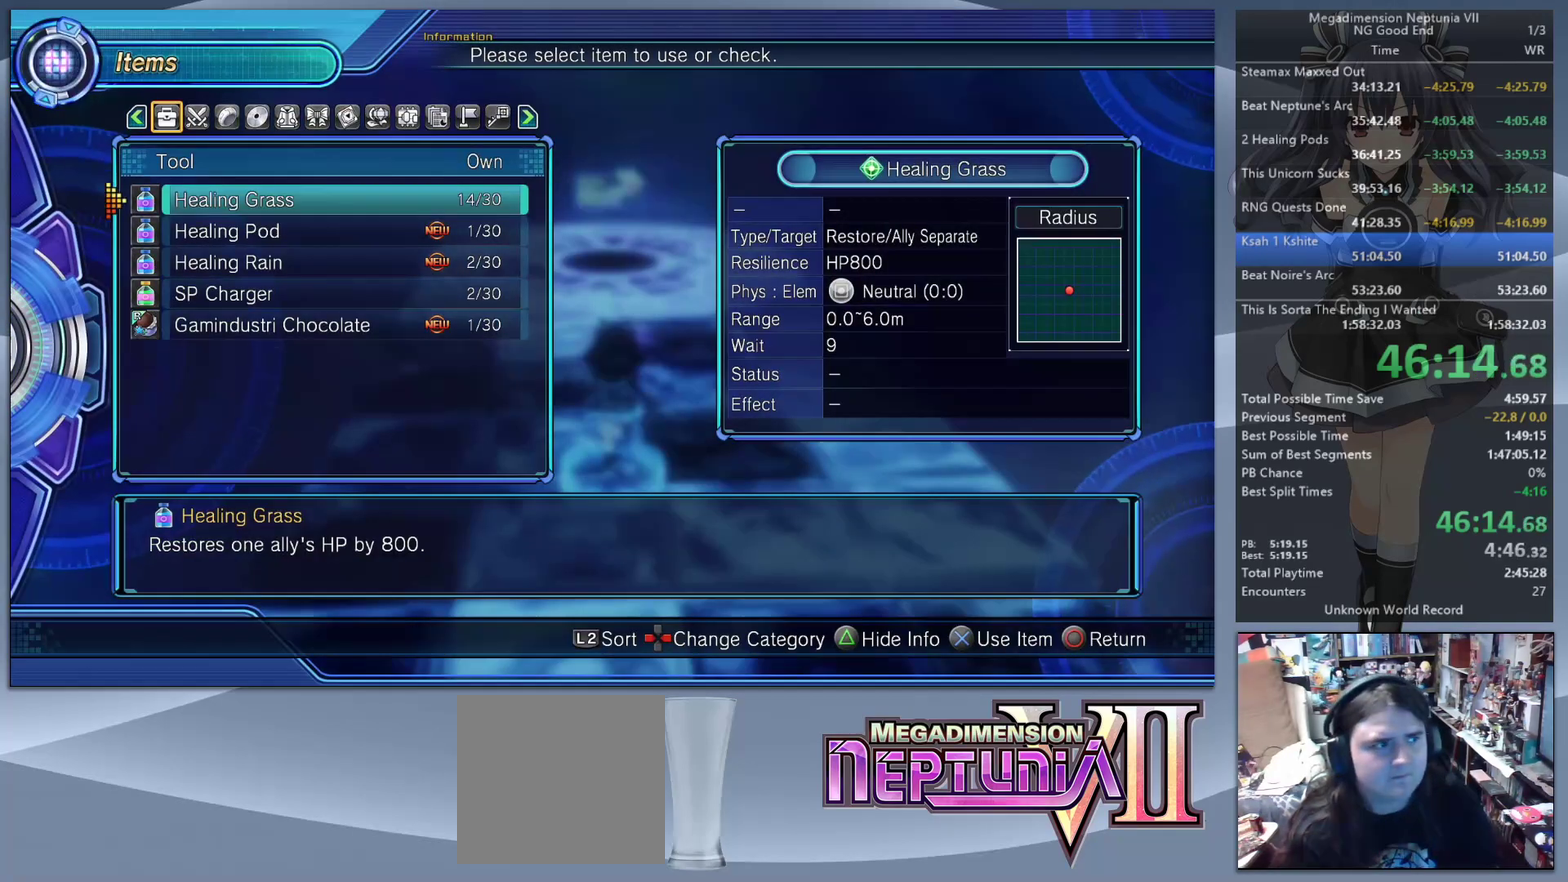
{"buttons": [], "left_stick": "center", "right_stick": "center", "events": [[400, "CIRCLE", "down"], [467, "CIRCLE", "up"]]}
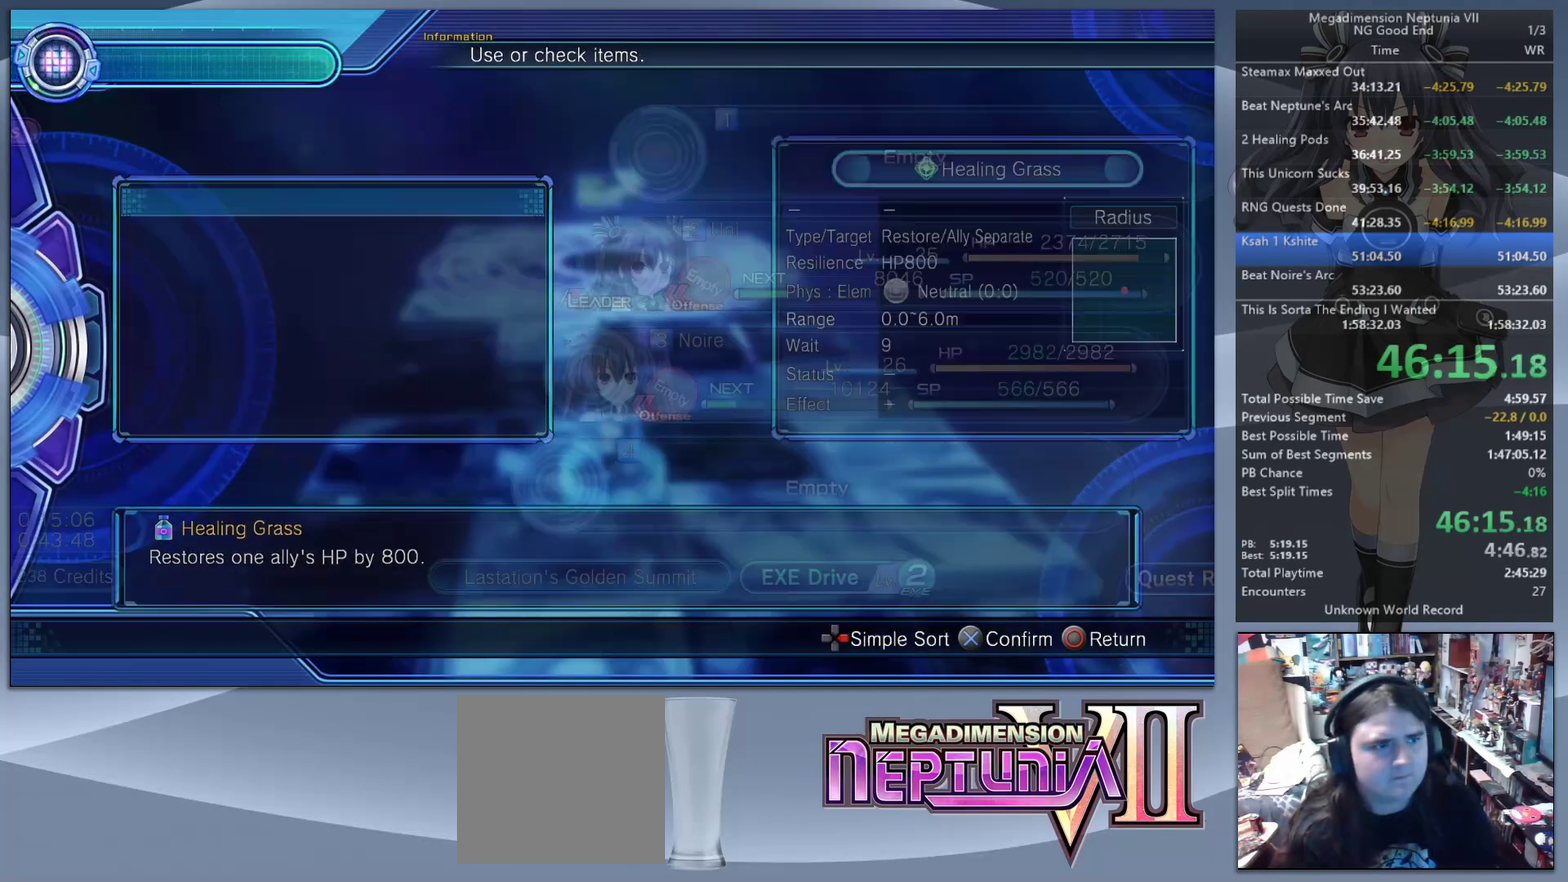
{"buttons": [], "left_stick": "up", "right_stick": "center", "events": [[33, "CIRCLE", "down"], [133, "CIRCLE", "up"], [200, "CIRCLE", "down"], [300, "CIRCLE", "up"], [300, "left_stick", "up"]]}
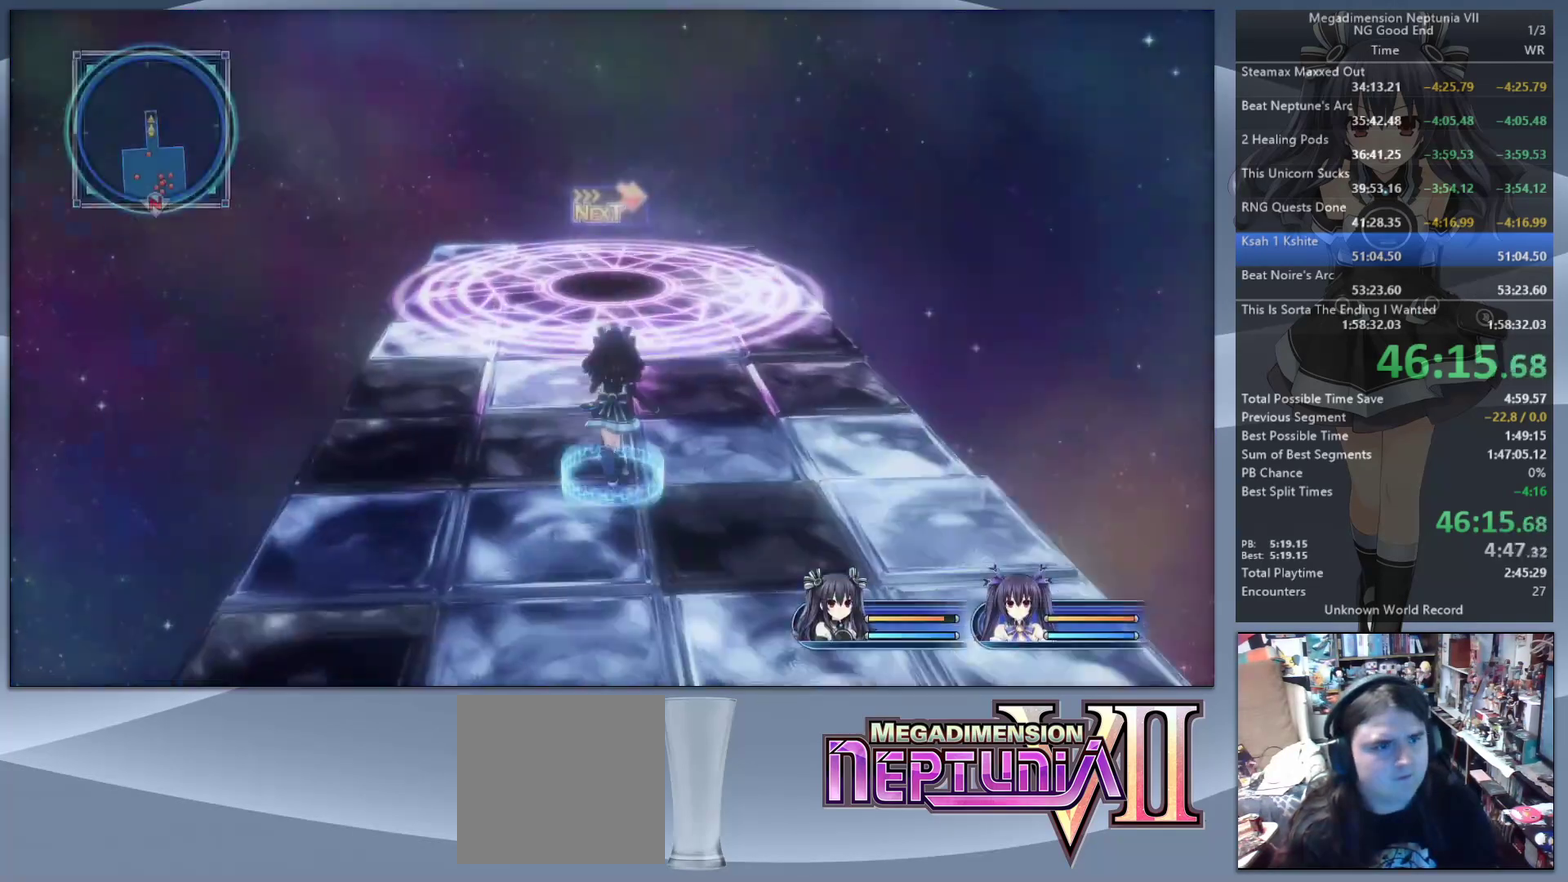
{"buttons": [], "left_stick": "up", "right_stick": "center", "events": []}
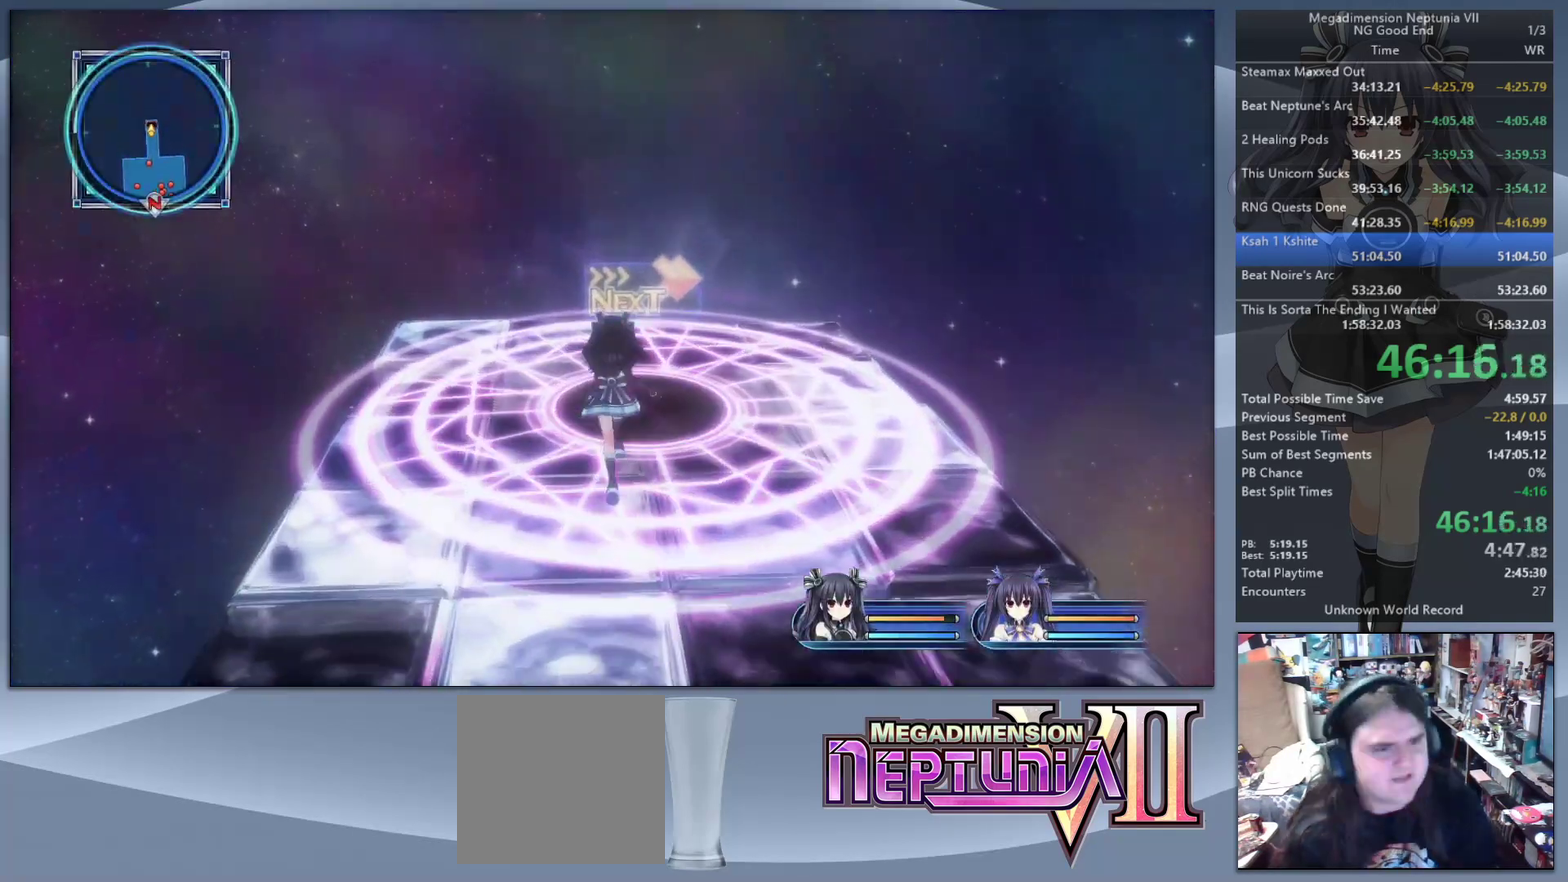
{"buttons": [], "left_stick": "up-left", "right_stick": "center", "events": [[500, "left_stick", "up-left"]]}
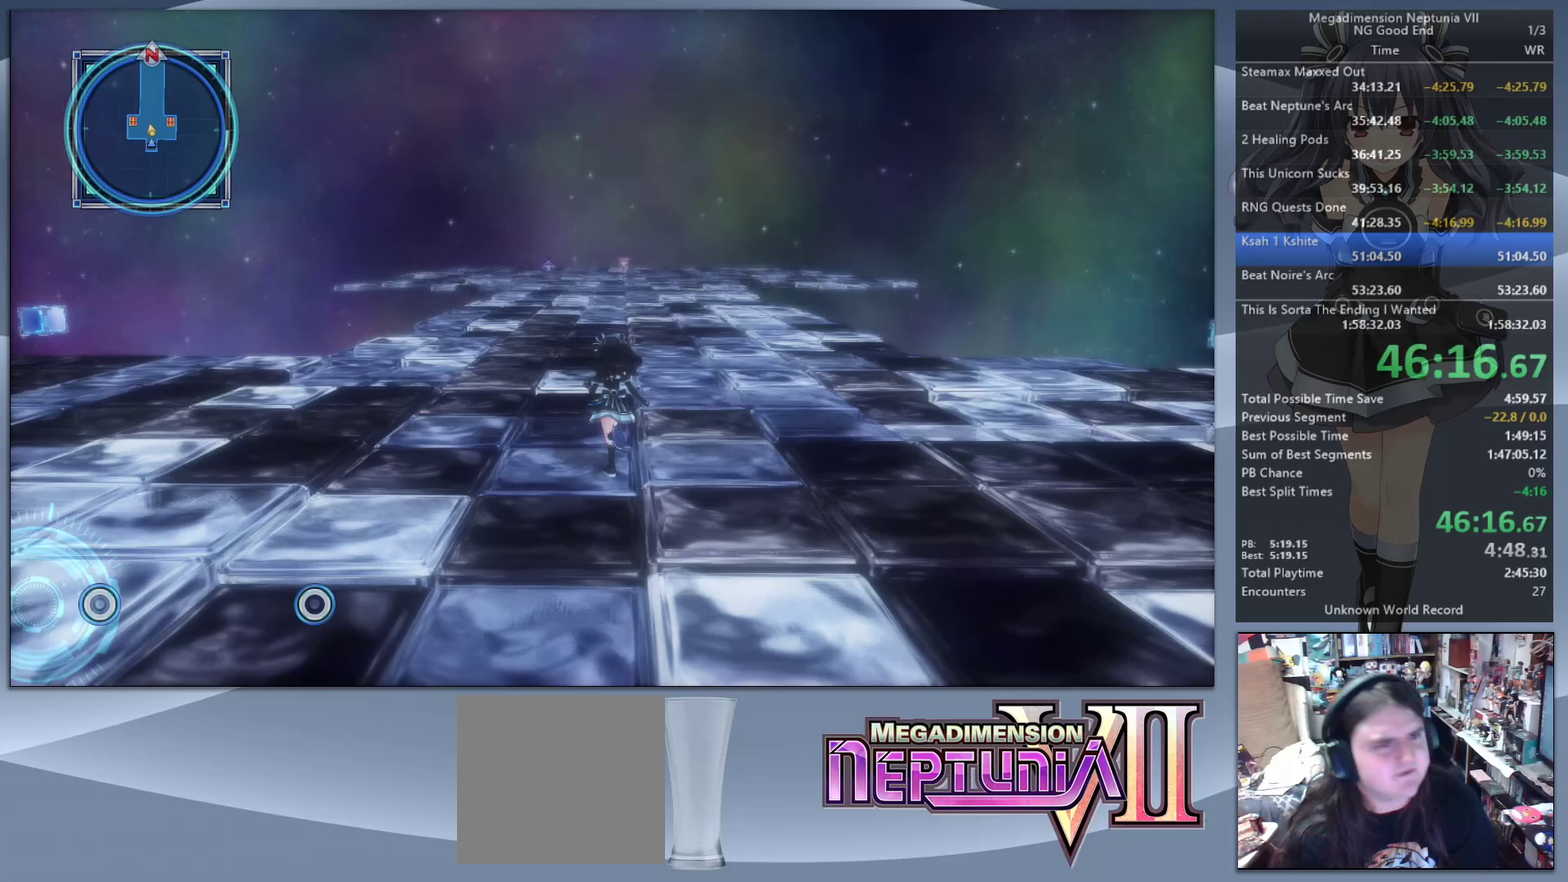
{"buttons": [], "left_stick": "up-left", "right_stick": "left", "events": [[167, "right_stick", "left"]]}
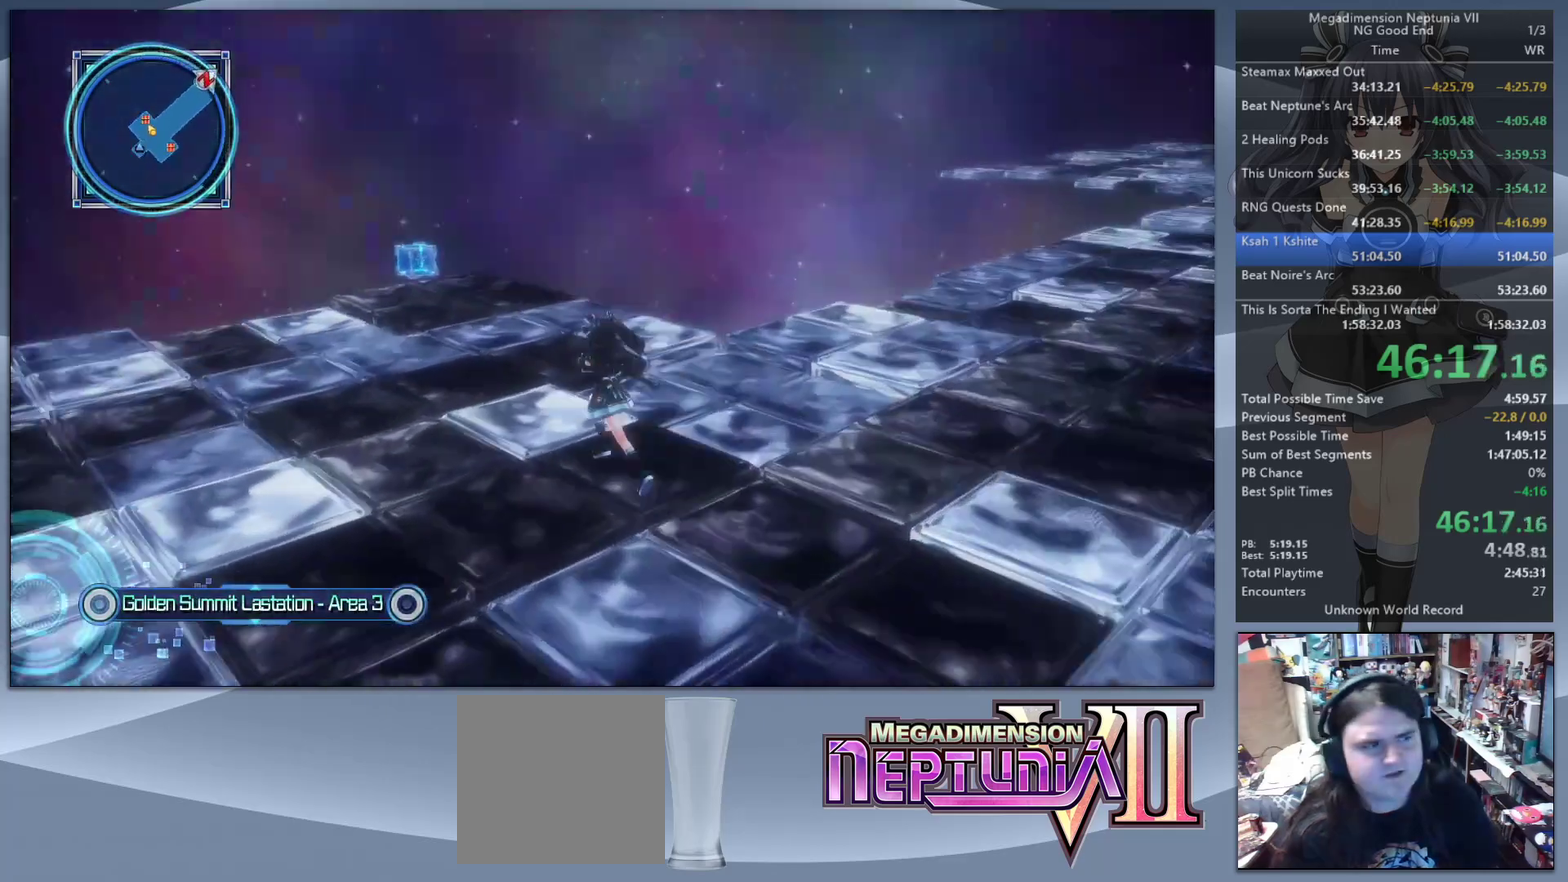
{"buttons": [], "left_stick": "up", "right_stick": "center", "events": [[33, "right_stick", "center"], [367, "left_stick", "up"]]}
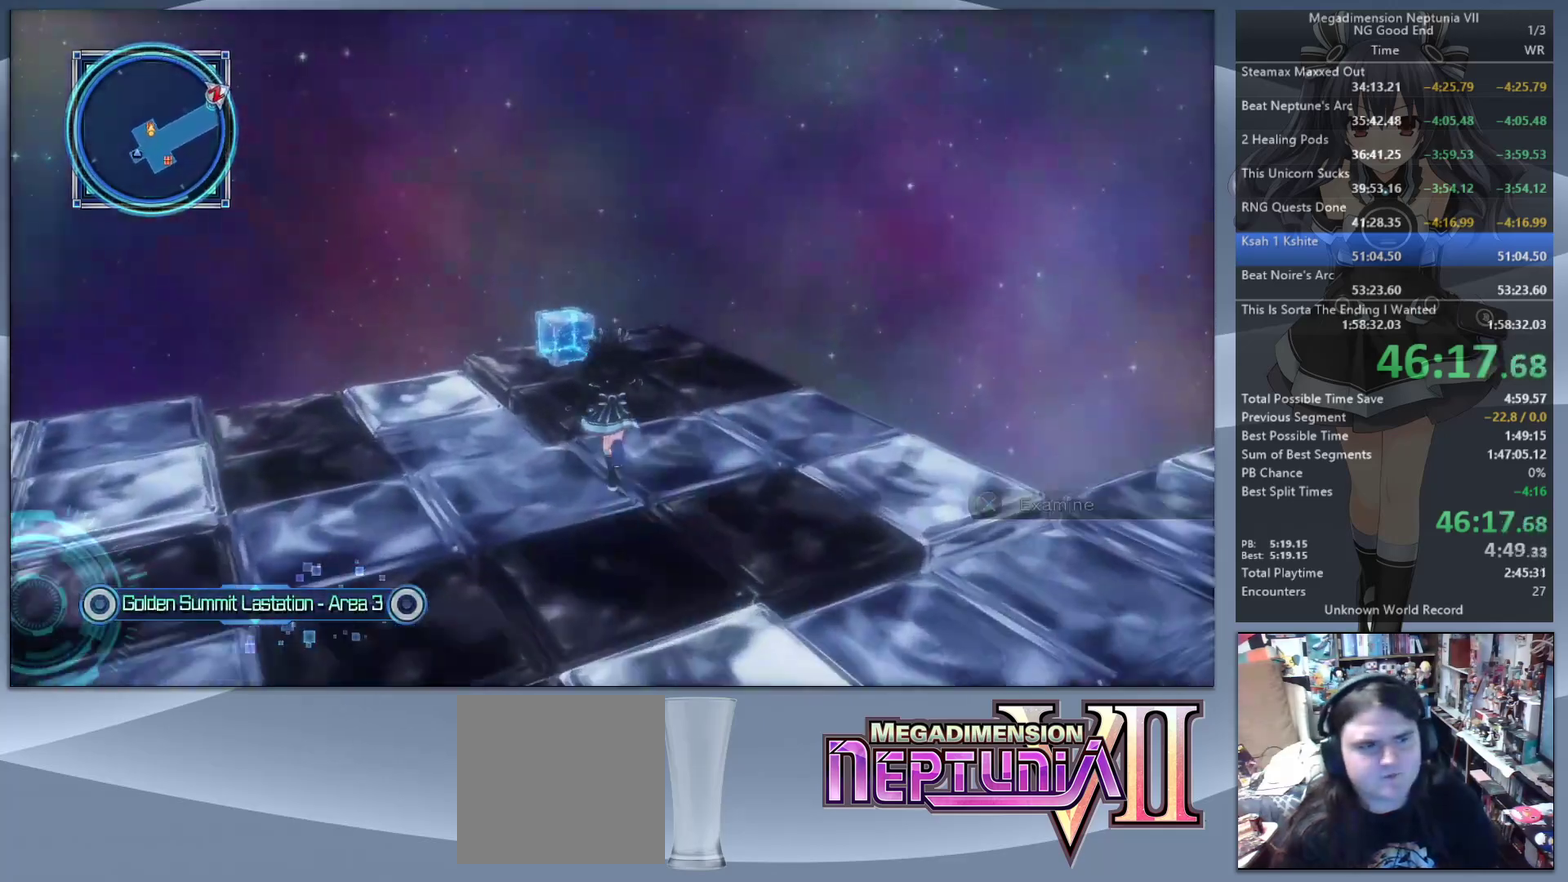
{"buttons": [], "left_stick": "down-right", "right_stick": "right", "events": [[67, "CROSS", "down"], [133, "CROSS", "up"], [133, "left_stick", "right"], [200, "CROSS", "down"], [200, "left_stick", "down-right"], [267, "CROSS", "up"], [433, "right_stick", "right"]]}
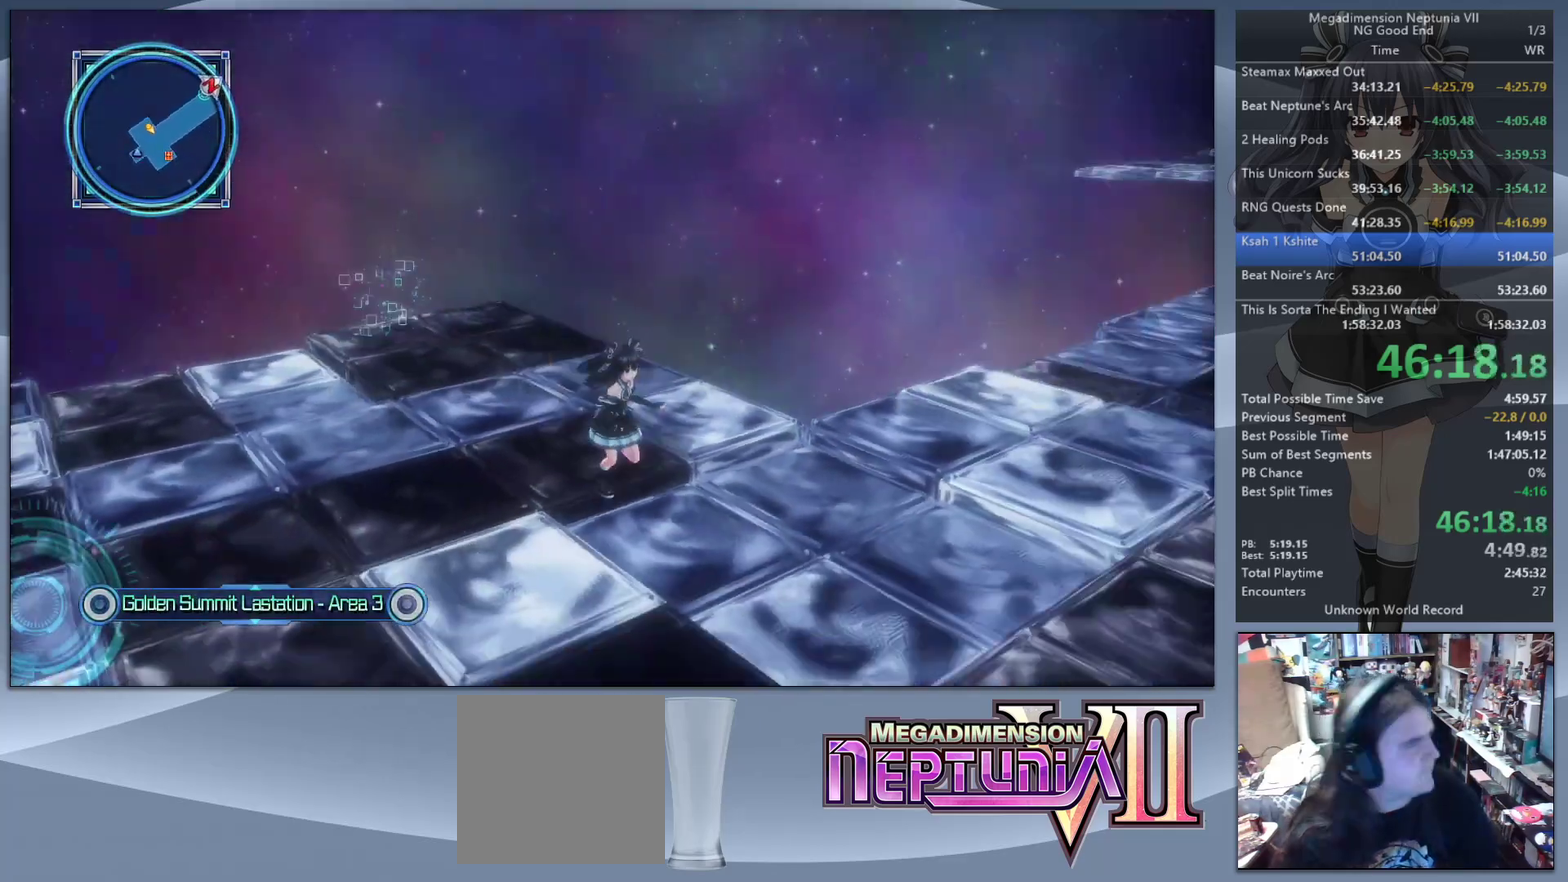
{"buttons": [], "left_stick": "up", "right_stick": "center", "events": [[133, "left_stick", "right"], [333, "left_stick", "up-right"], [400, "right_stick", "center"], [467, "left_stick", "up"]]}
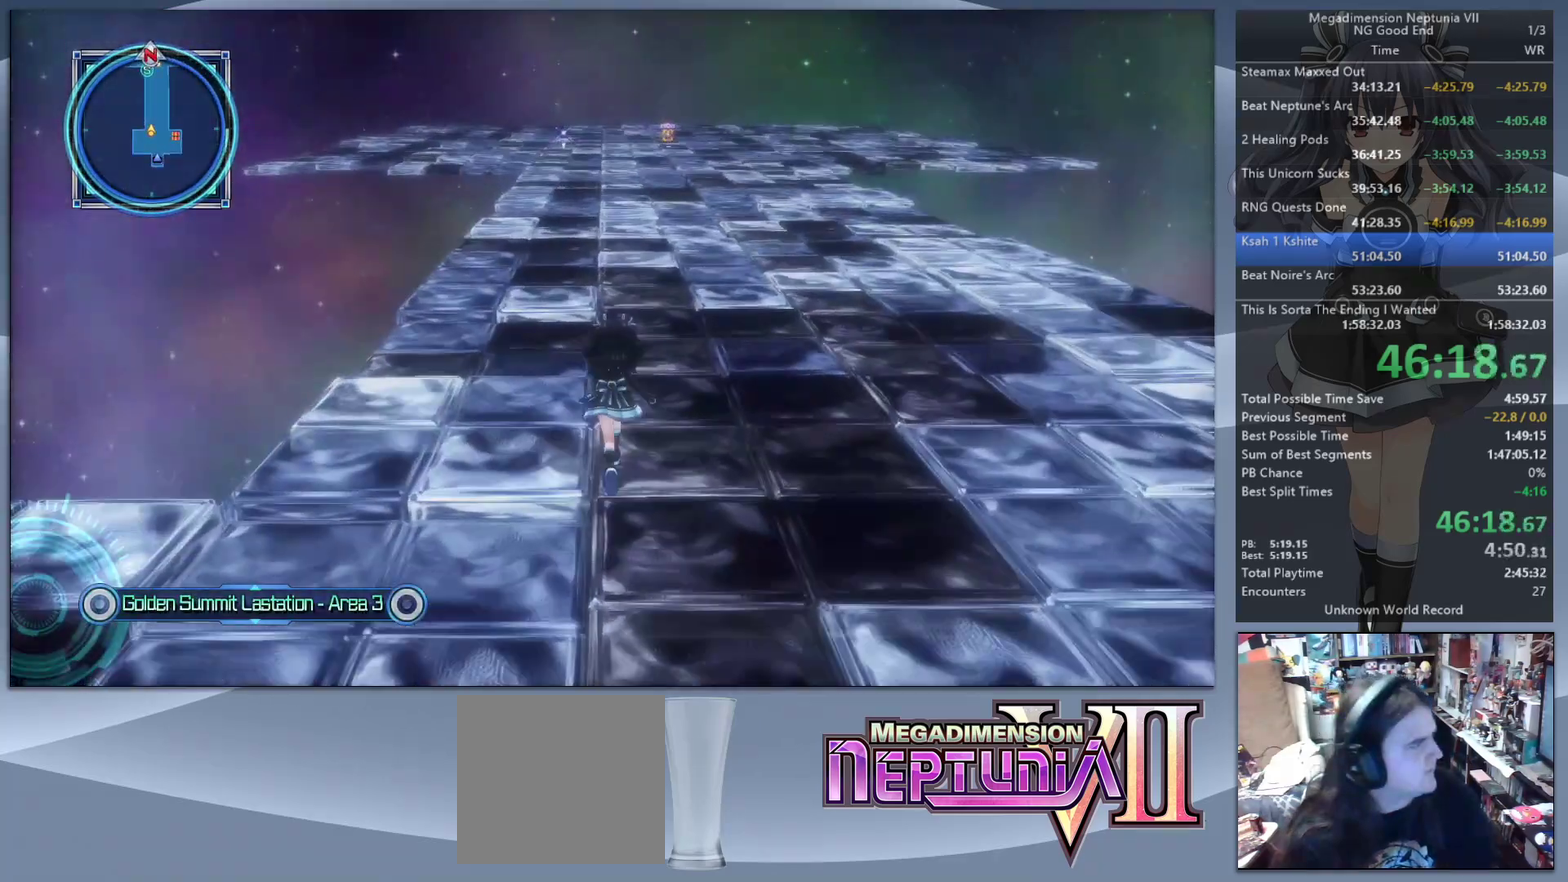
{"buttons": [], "left_stick": "up", "right_stick": "center", "events": []}
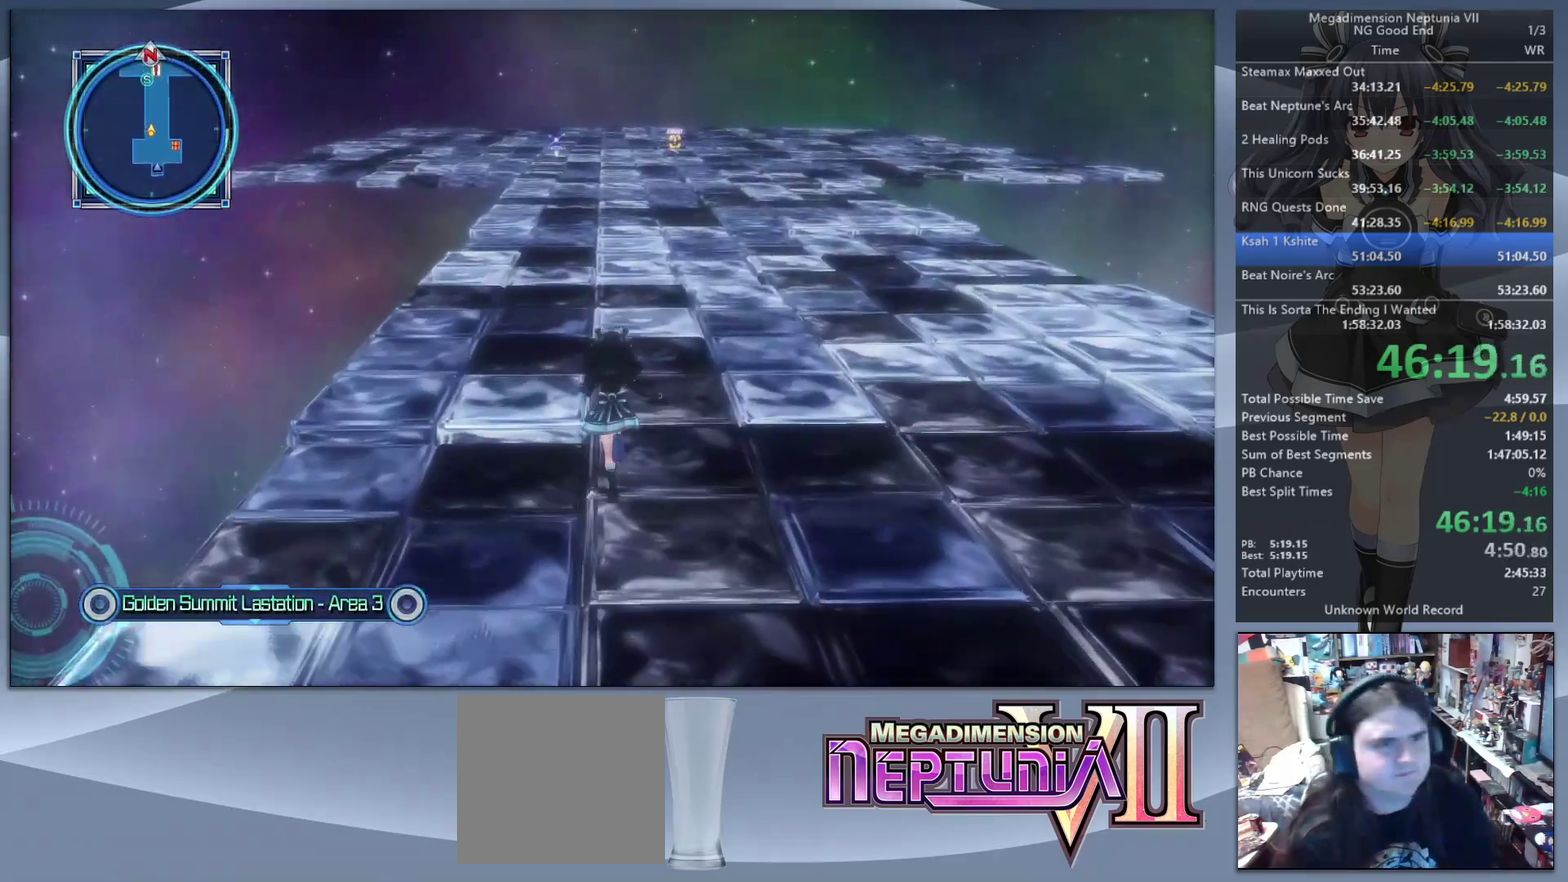
{"buttons": [], "left_stick": "up", "right_stick": "center", "events": []}
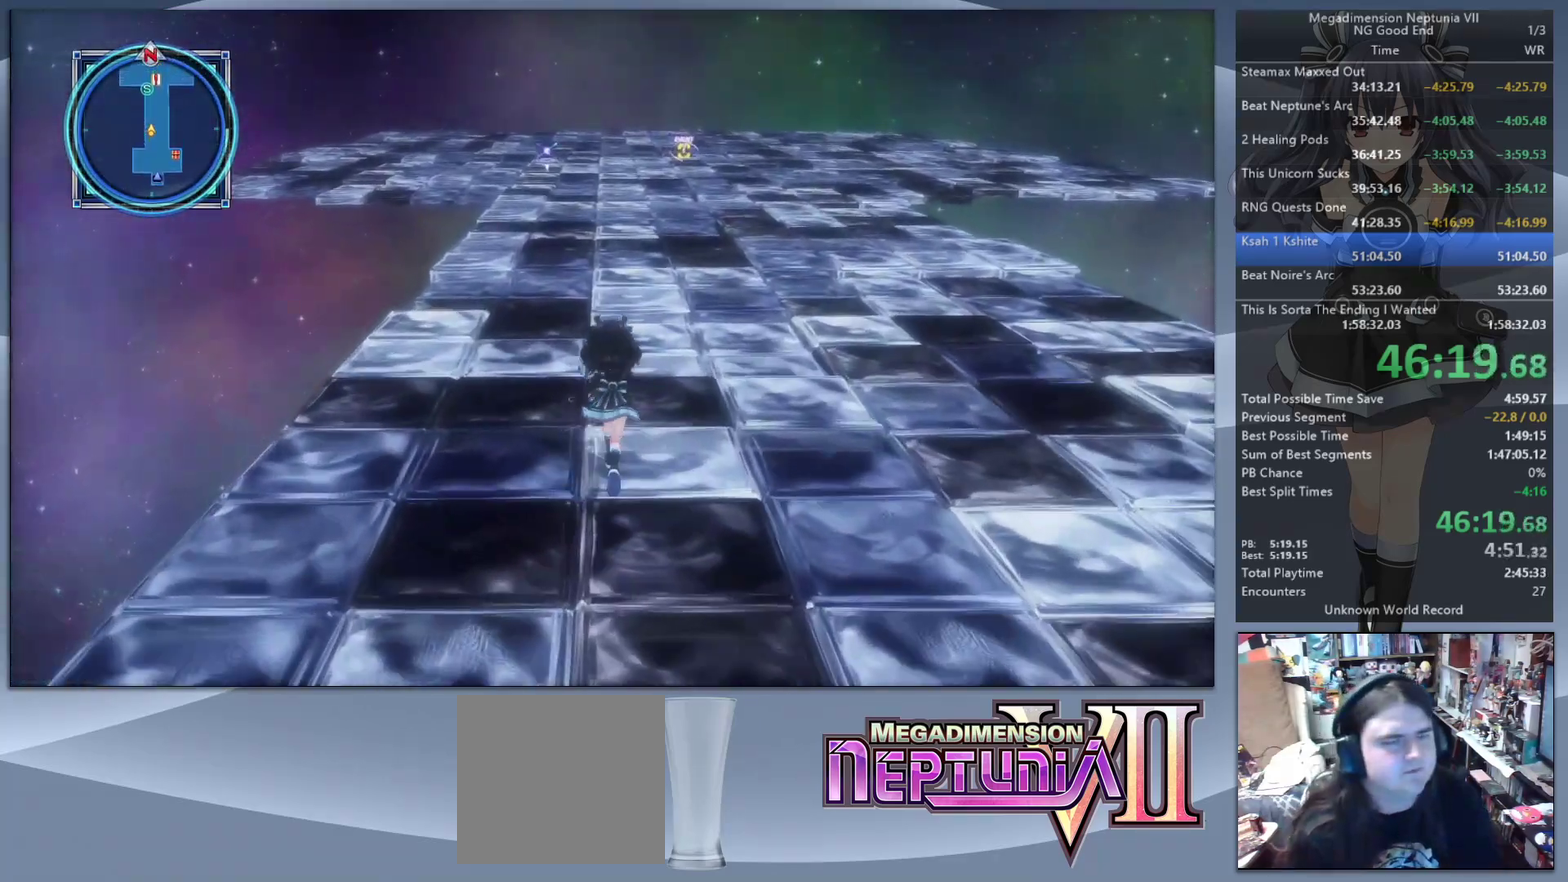
{"buttons": [], "left_stick": "up", "right_stick": "right", "events": [[167, "right_stick", "left"], [233, "right_stick", "center"], [500, "right_stick", "right"]]}
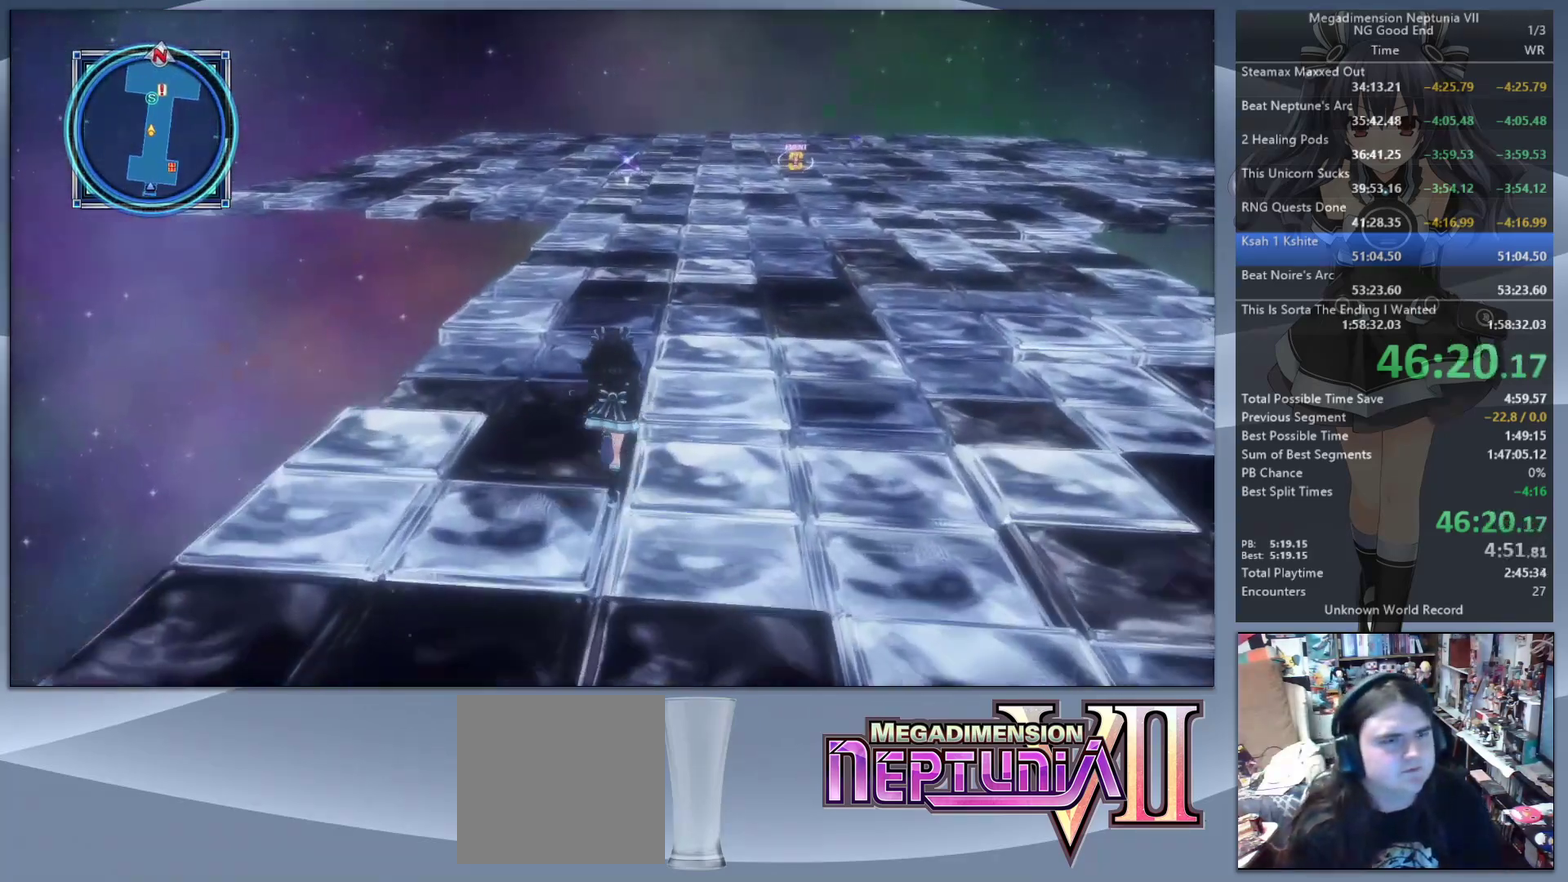
{"buttons": [], "left_stick": "up", "right_stick": "center", "events": [[67, "right_stick", "center"], [300, "right_stick", "left"], [367, "right_stick", "center"]]}
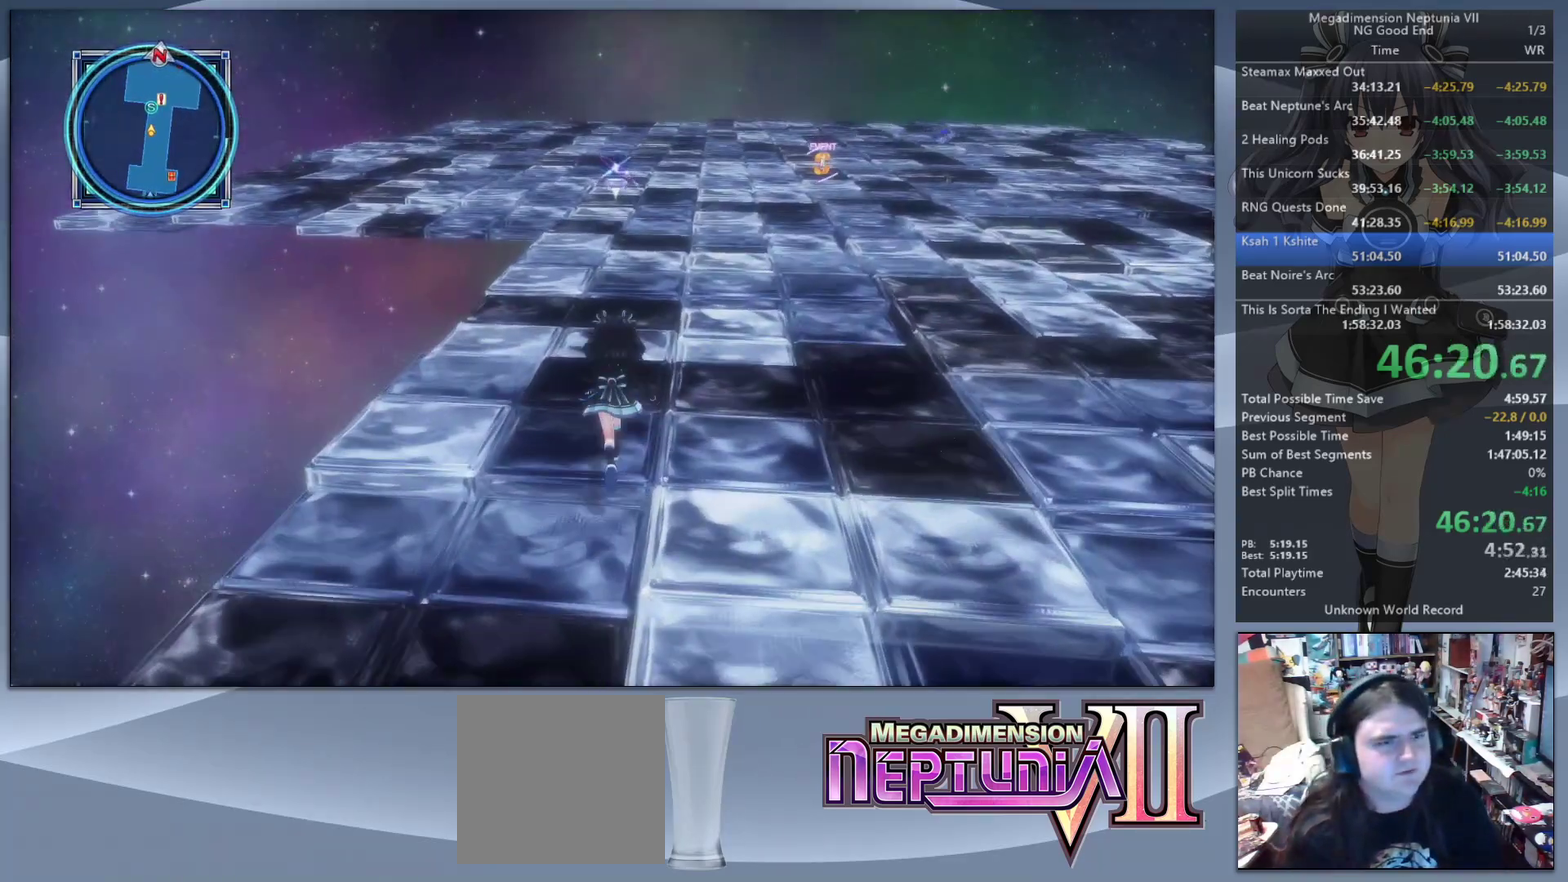
{"buttons": [], "left_stick": "up", "right_stick": "center", "events": [[67, "right_stick", "up"], [133, "right_stick", "center"]]}
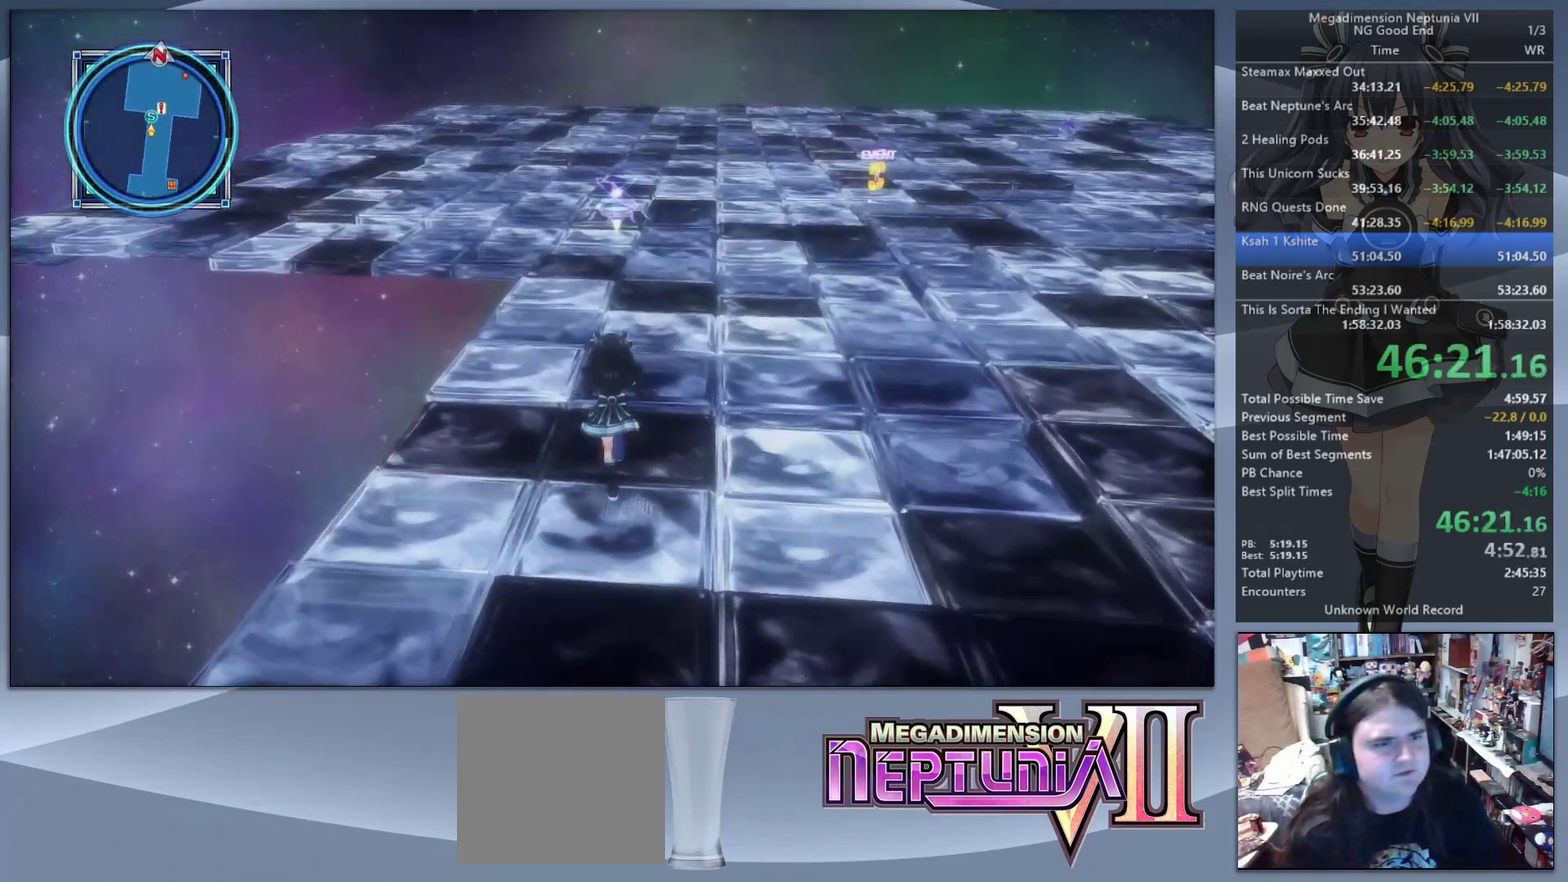
{"buttons": [], "left_stick": "up", "right_stick": "center", "events": []}
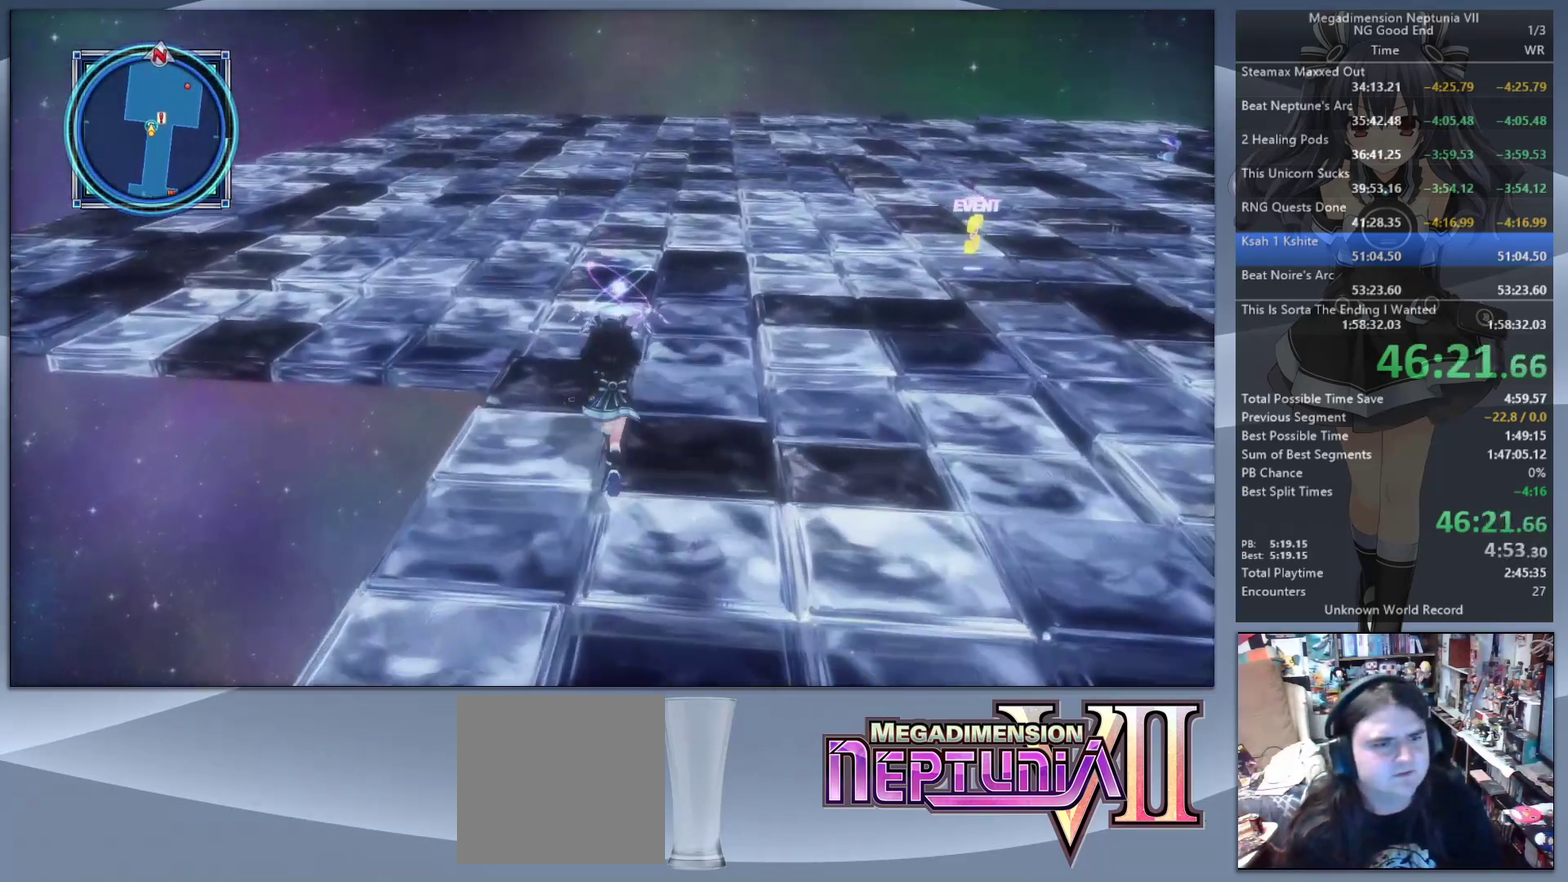
{"buttons": ["CROSS"], "left_stick": "center", "right_stick": "center", "events": [[100, "CROSS", "down"], [133, "left_stick", "center"], [200, "CROSS", "up"], [267, "CROSS", "down"], [367, "CROSS", "up"], [433, "CROSS", "down"]]}
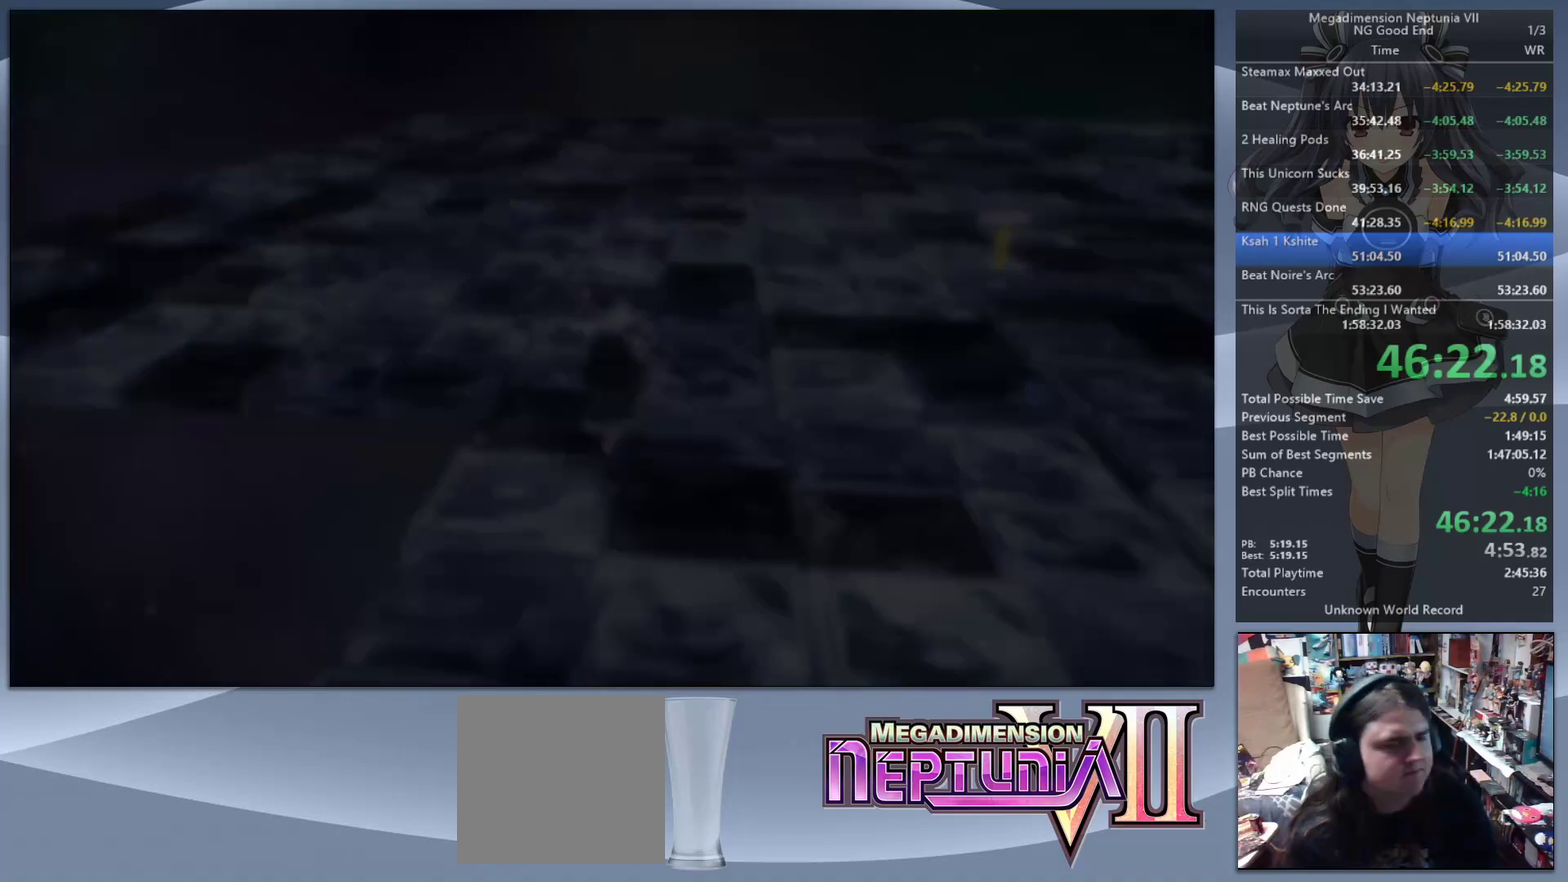
{"buttons": [], "left_stick": "center", "right_stick": "center", "events": [[33, "CROSS", "up"], [100, "CROSS", "down"], [200, "CROSS", "up"], [267, "CROSS", "down"], [367, "CROSS", "up"], [433, "CROSS", "down"], [500, "CROSS", "up"]]}
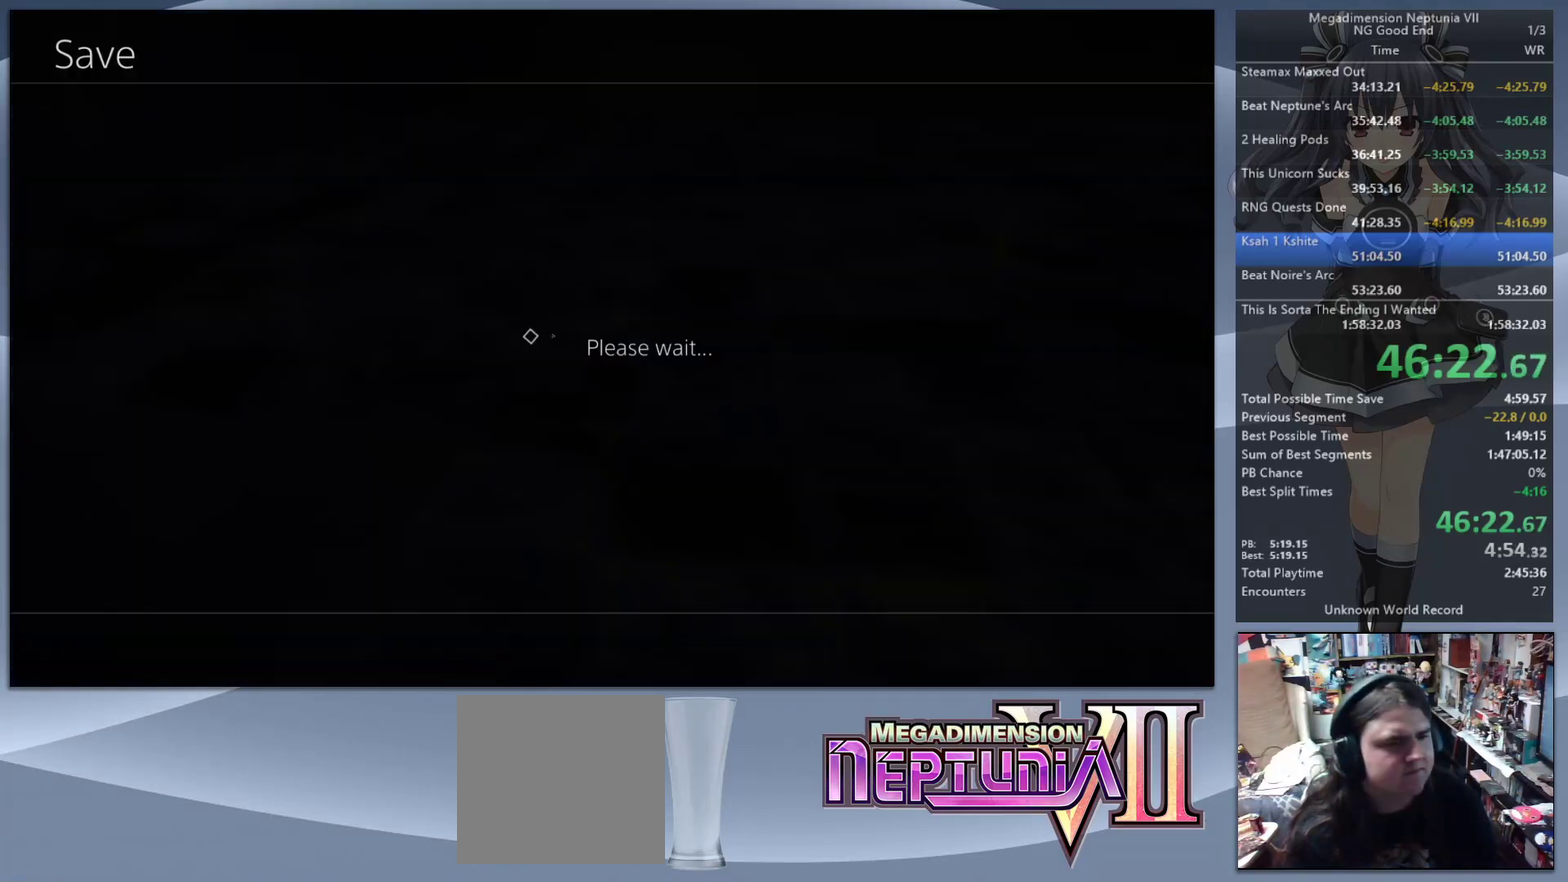
{"buttons": [], "left_stick": "center", "right_stick": "center", "events": [[100, "CROSS", "down"], [167, "CROSS", "up"], [233, "CROSS", "down"], [300, "CROSS", "up"], [400, "CROSS", "down"], [467, "CROSS", "up"]]}